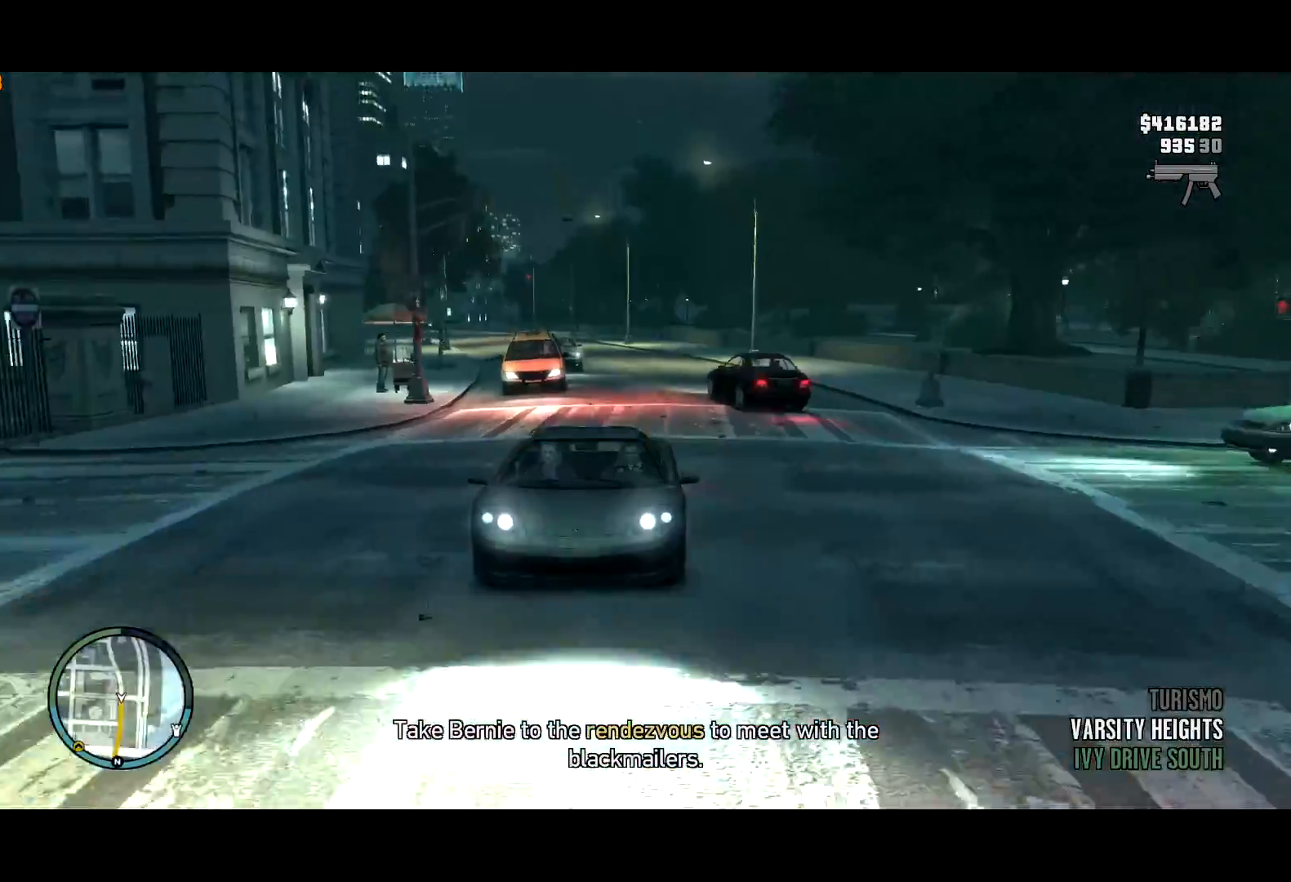
Gameplay with keyboard and mouse; each line is a JSON object with the keys and mouse buttons held at the frame after it. "events" lists presses ("down") and releases ("up") of "a", "c", "ctrl", "d", "down", "e", "escape", "f", "f2", "g", "lock", "q", "r", "return", "s", "shift", "space", "t", "up", "v", "w", "mouse_left", "mouse_right", "mouse_wheel_up" and "mouse_wheel_down" between this image and that frame as [ms after this image, input, new state], when the widget could be followed in between. "mouse_left", "mouse_right", "mouse_wheel_up", "mouse_wheel_down" = the "left", "right", "wheel_up", "wheel_down" buttons of the "mouse" list. No other keys are recorded. Mouse movement is not recorded. Key names are as the overlay labels them; some are game actions (e.g. jump) rather than physical keys. Not read: other_keys.
{"keys": ["d", "w"], "mouse": [], "events": [[17, "c", "up"], [134, "c", "down"], [217, "c", "up"], [250, "c", "down"], [334, "c", "up"], [484, "d", "down"]]}
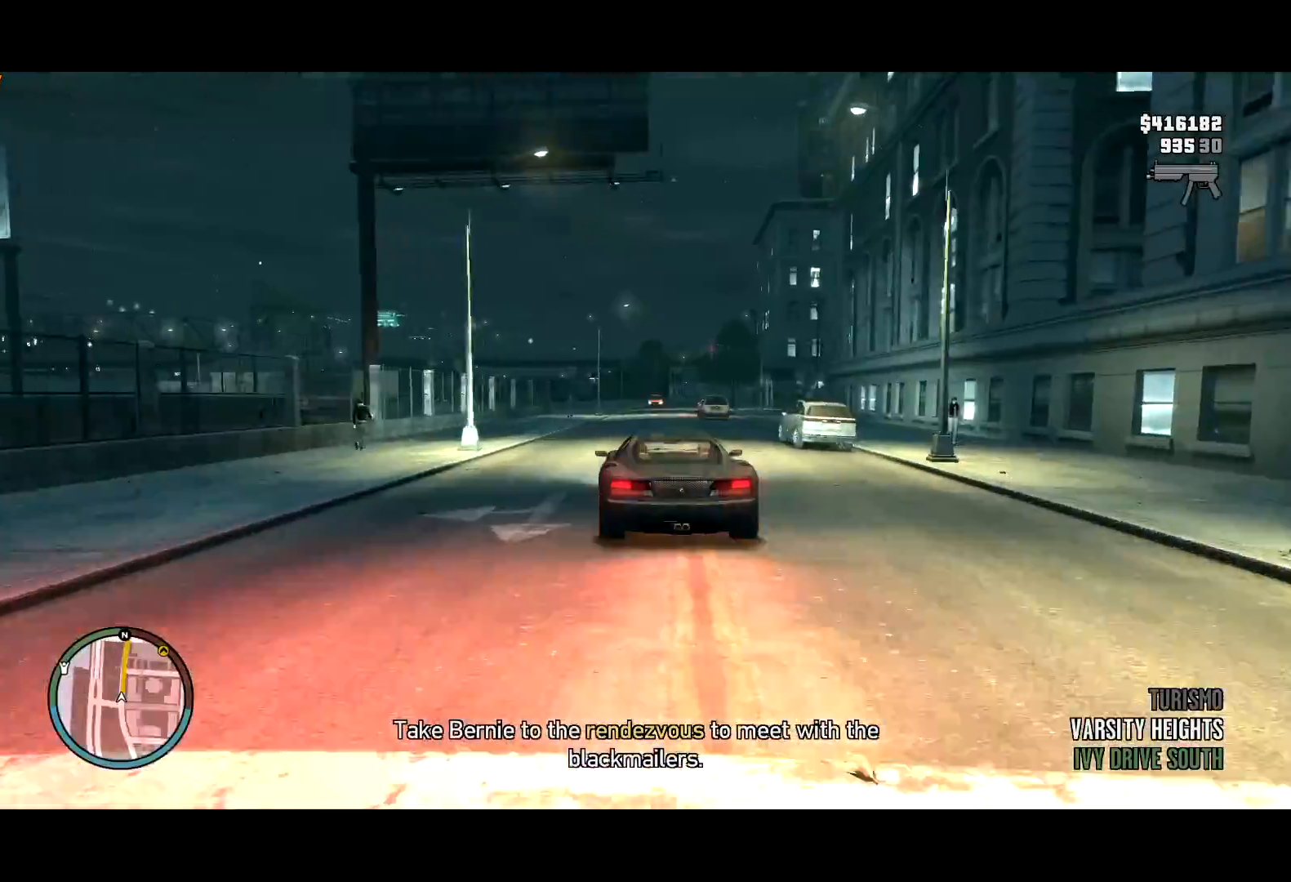
{"keys": ["d", "w"], "mouse": [], "events": [[84, "d", "up"], [400, "d", "down"]]}
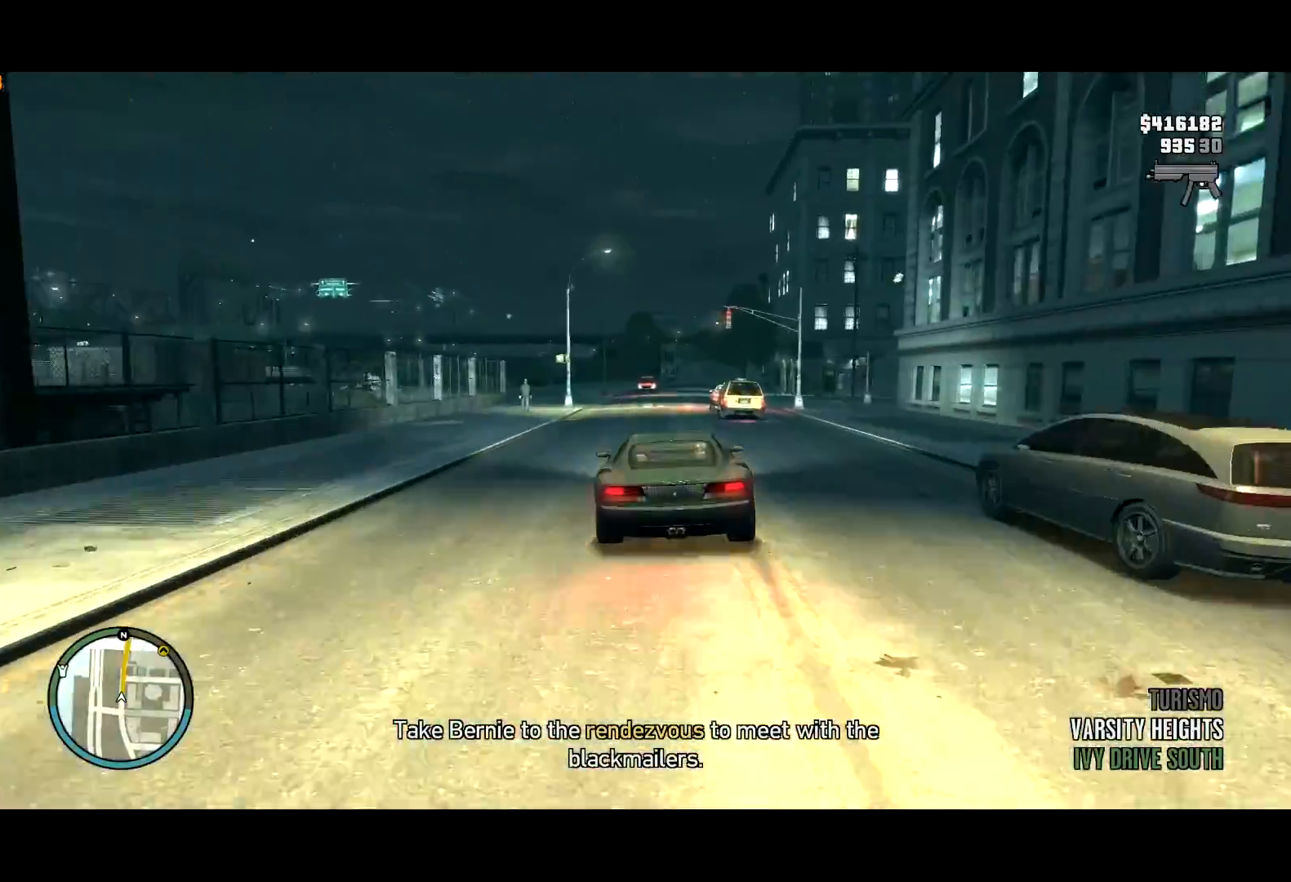
{"keys": ["w"], "mouse": [], "events": [[50, "d", "up"]]}
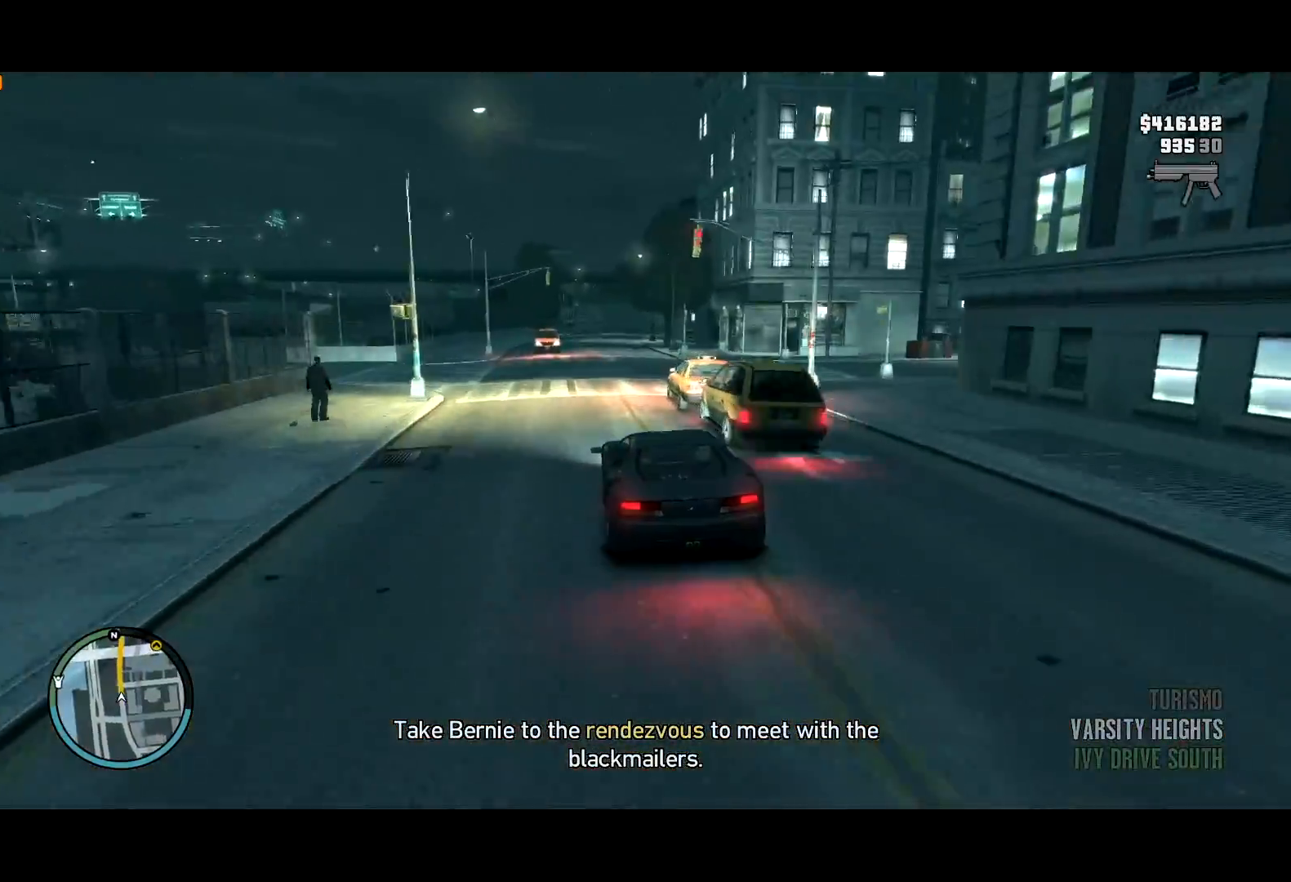
{"keys": ["w"], "mouse": [], "events": []}
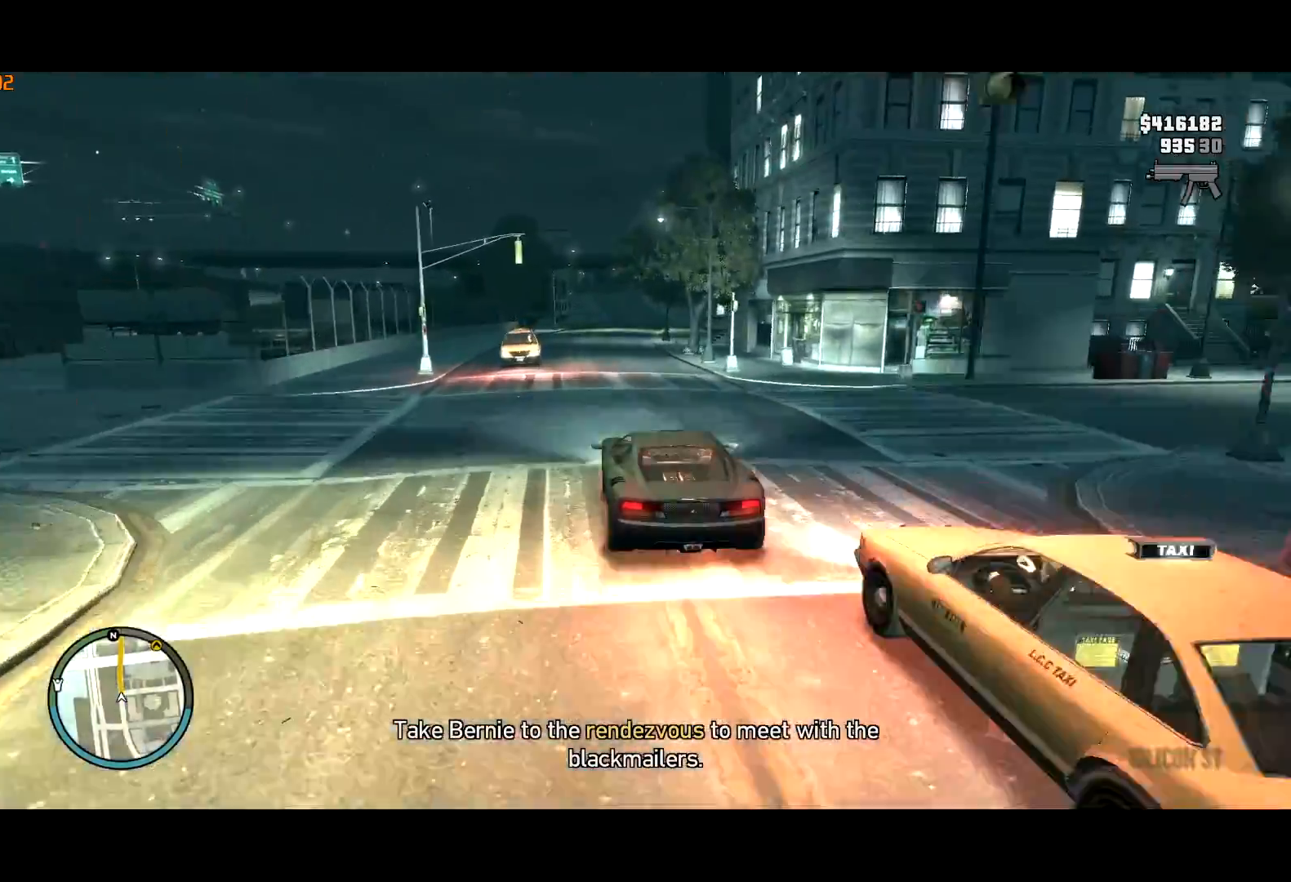
{"keys": ["w"], "mouse": [], "events": []}
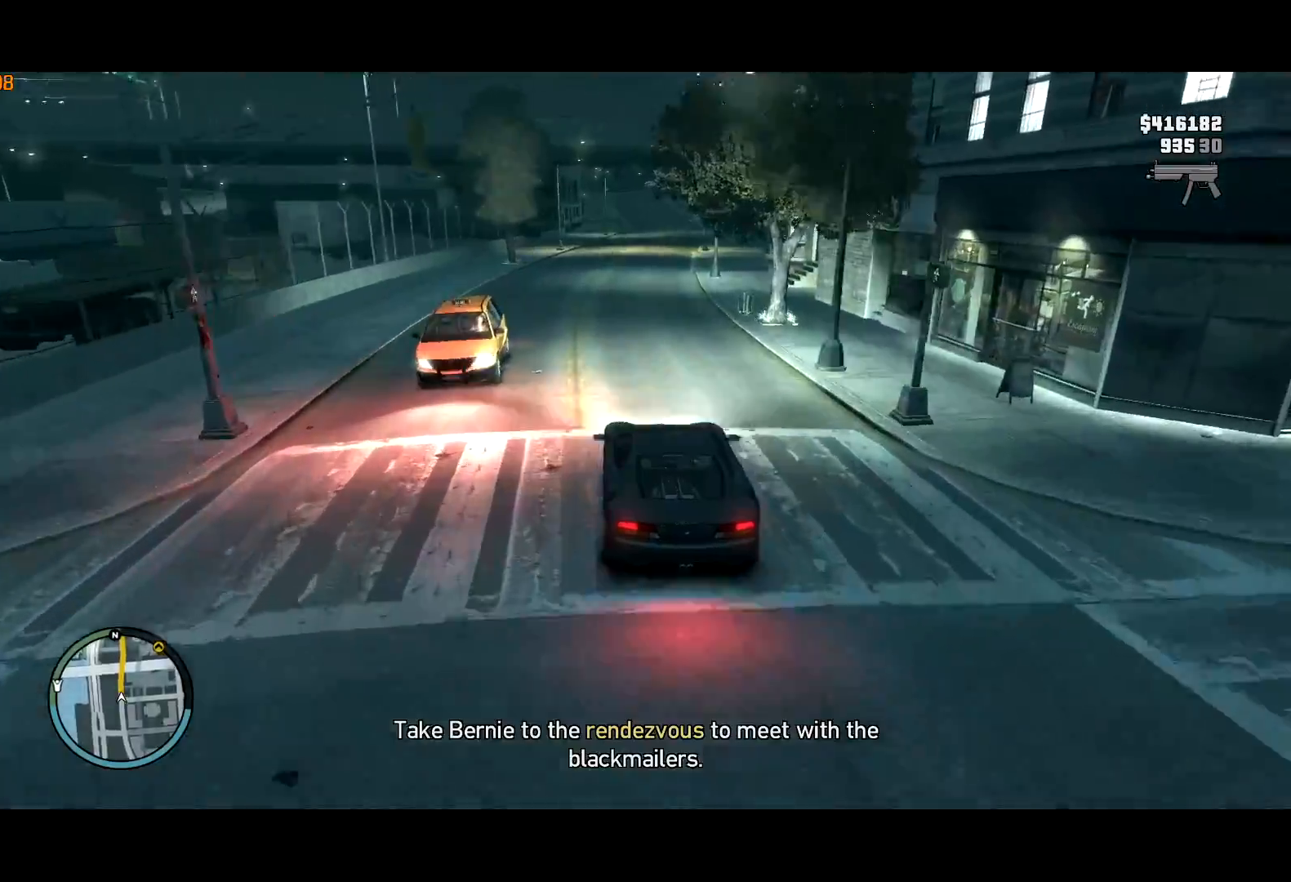
{"keys": ["w"], "mouse": [], "events": [[184, "d", "down"], [284, "d", "up"]]}
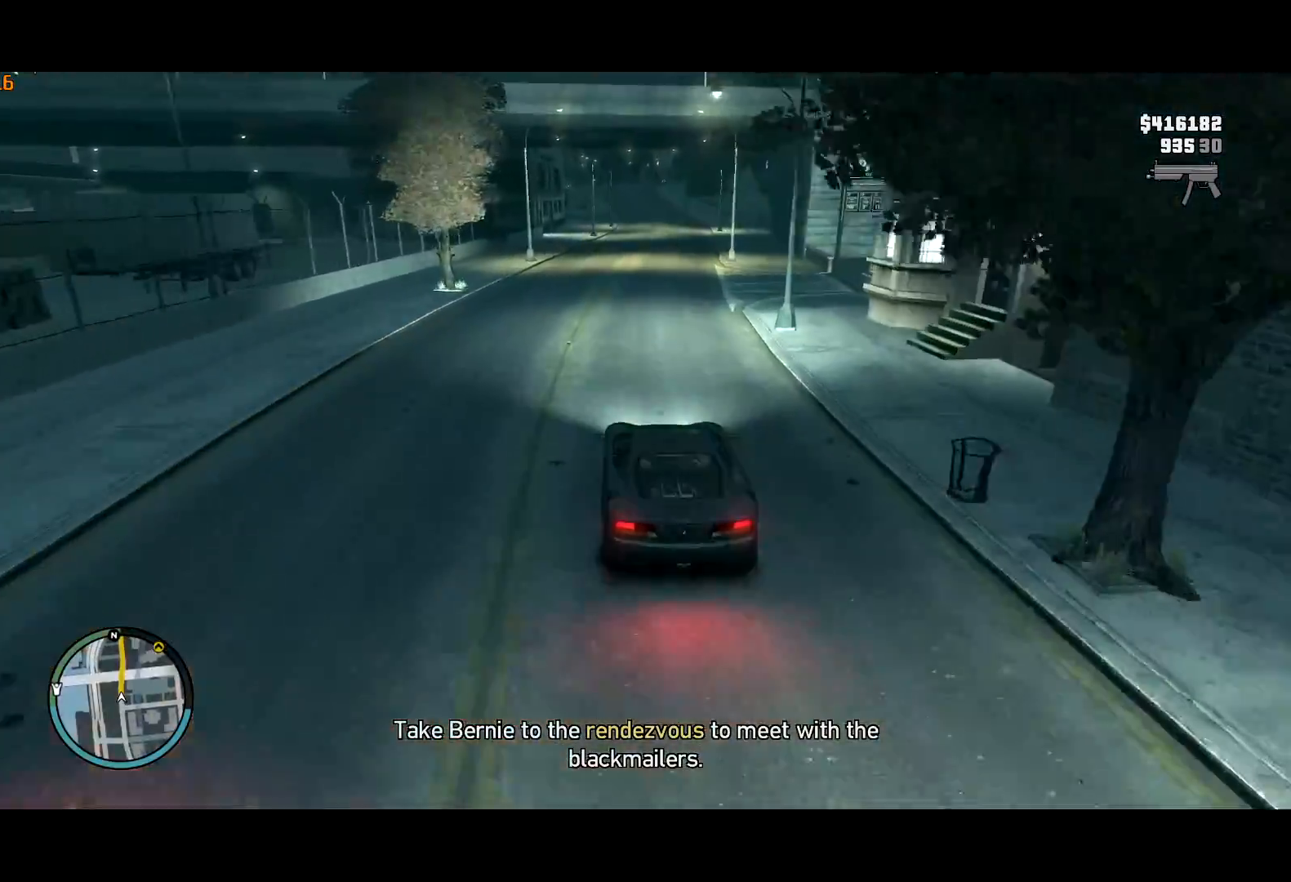
{"keys": ["d", "w"], "mouse": [], "events": [[250, "mouse_left", "down"], [300, "mouse_left", "up"], [350, "mouse_left", "down"], [434, "mouse_left", "up"], [484, "d", "down"]]}
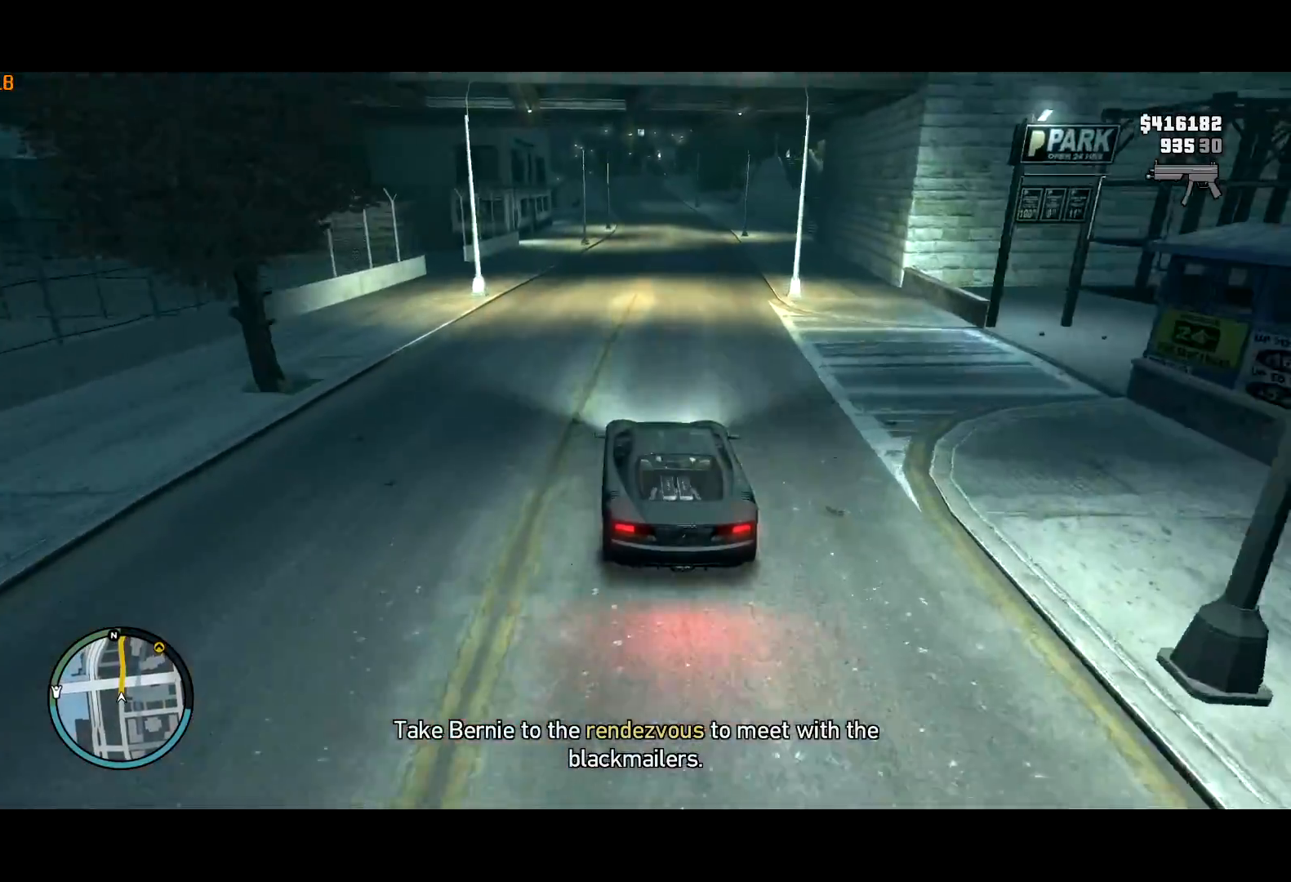
{"keys": ["w"], "mouse": [], "events": [[34, "d", "up"]]}
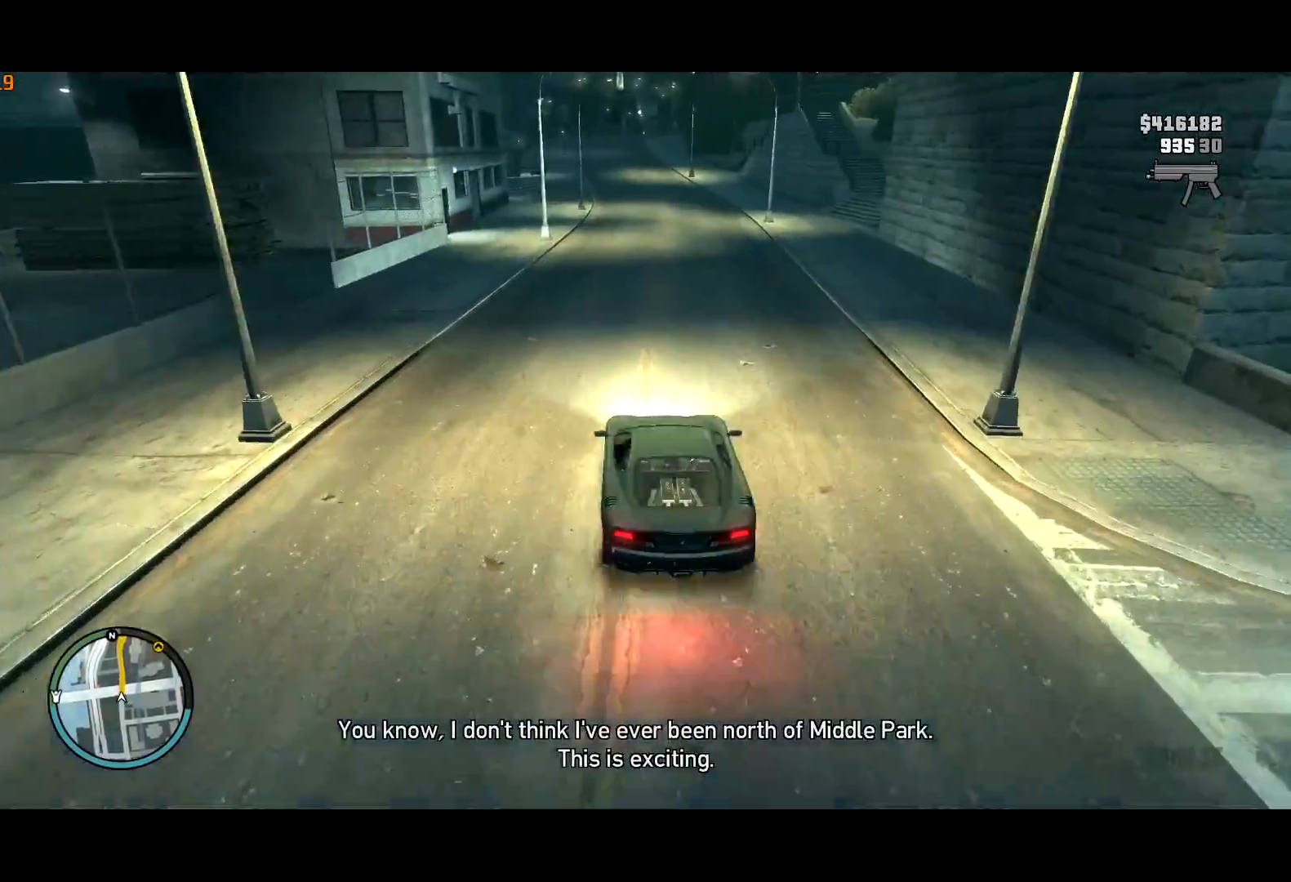
{"keys": ["w"], "mouse": [], "events": []}
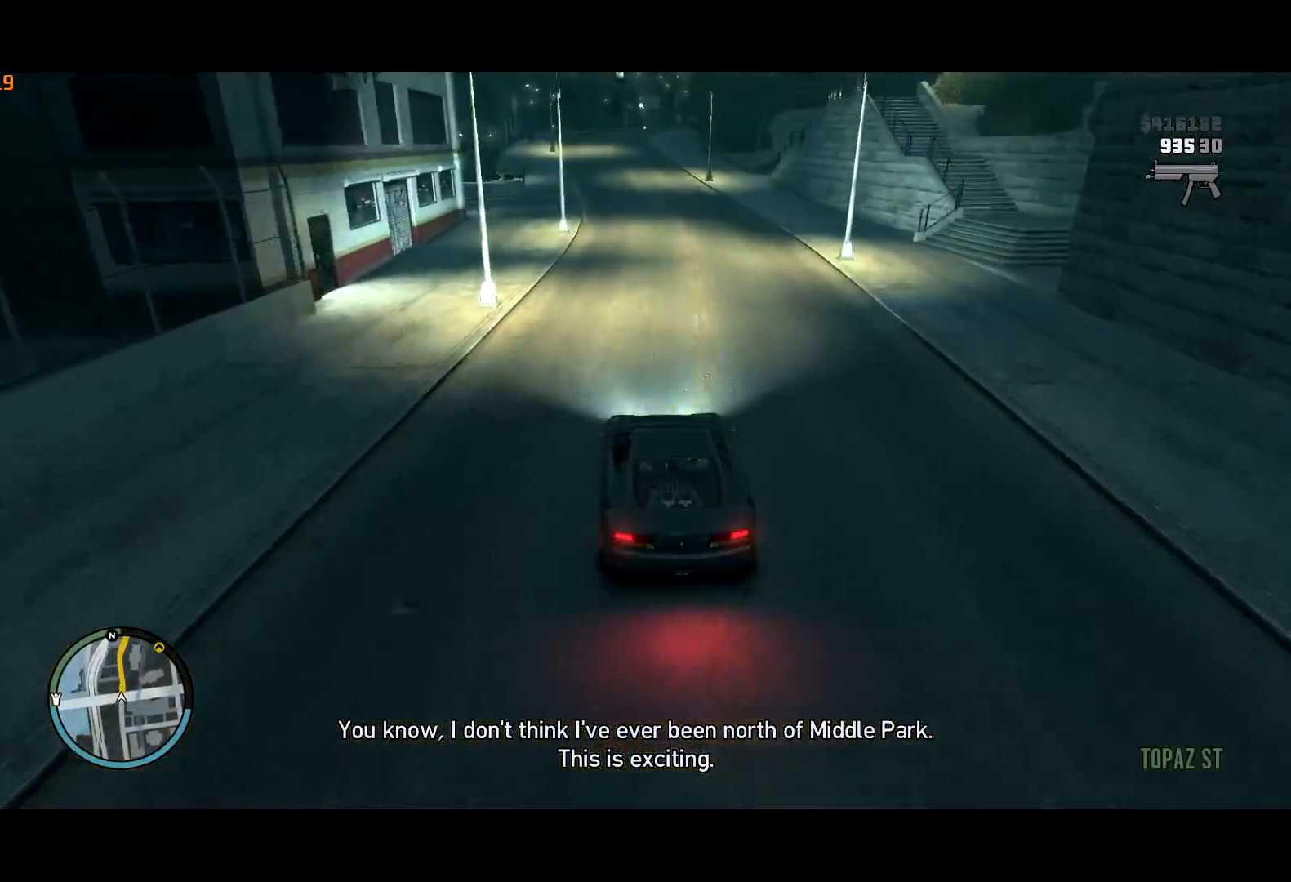
{"keys": ["c", "w"], "mouse": [], "events": [[17, "d", "down"], [100, "d", "up"], [484, "c", "down"]]}
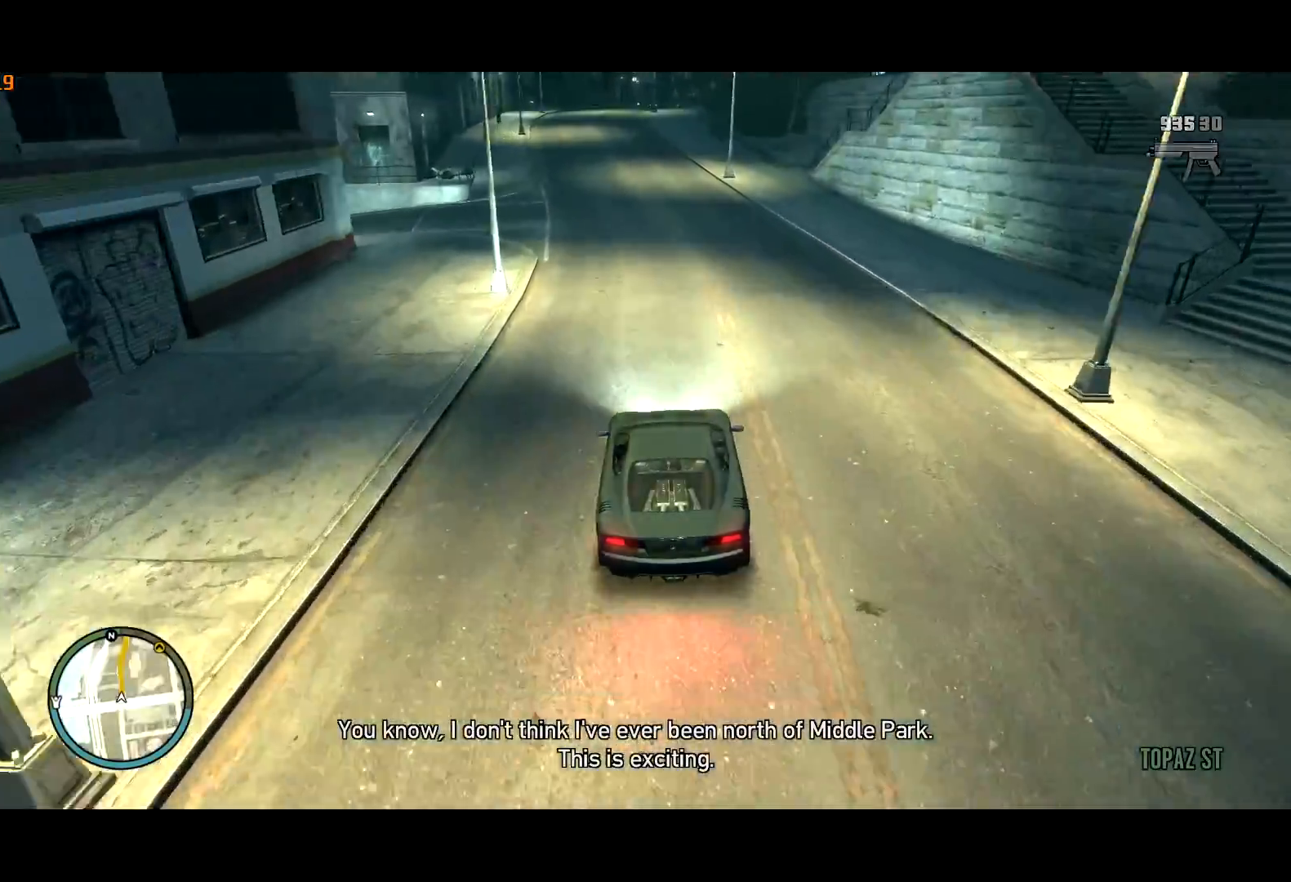
{"keys": ["w"], "mouse": [], "events": [[167, "c", "up"], [350, "d", "down"], [417, "d", "up"]]}
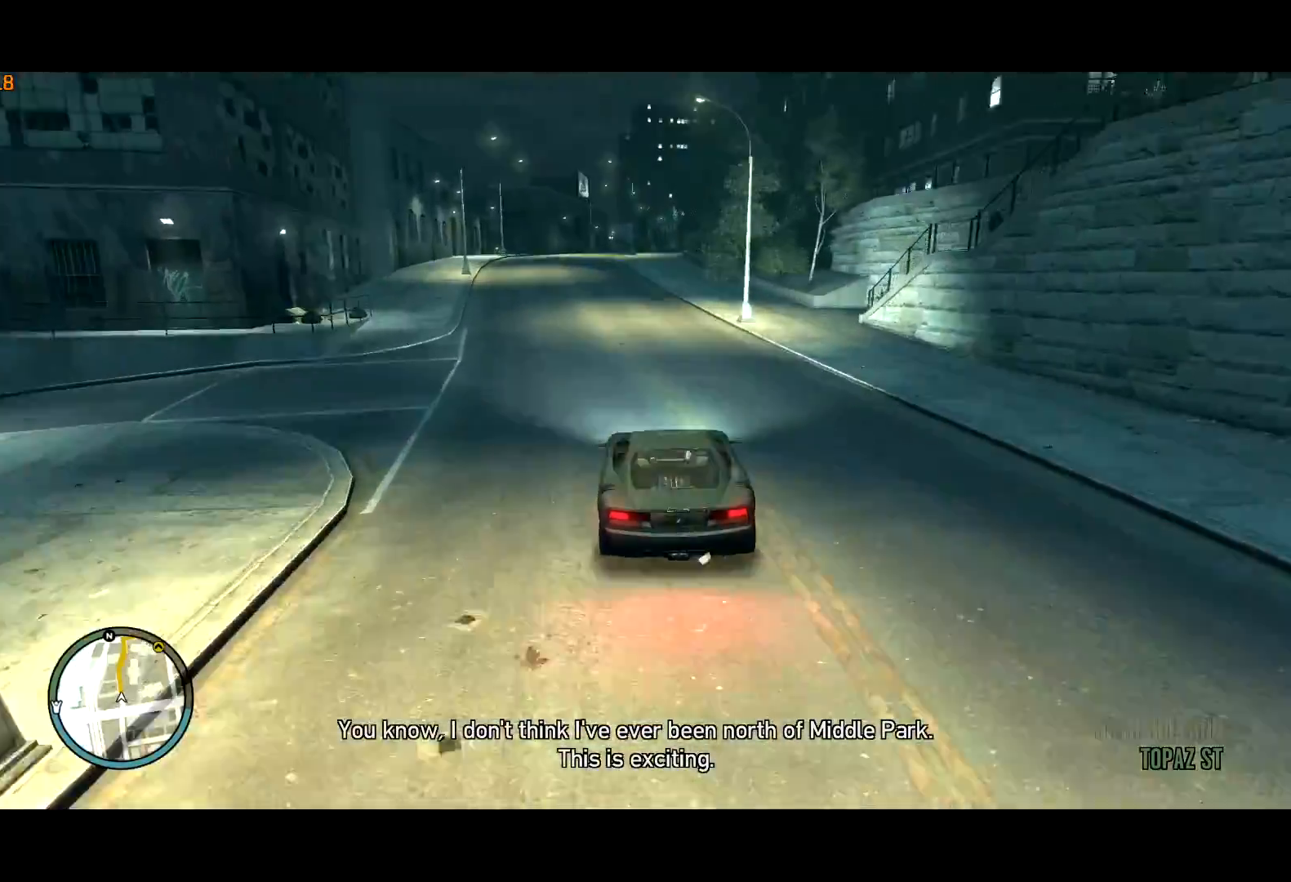
{"keys": ["w"], "mouse": [], "events": [[417, "d", "down"], [467, "d", "up"]]}
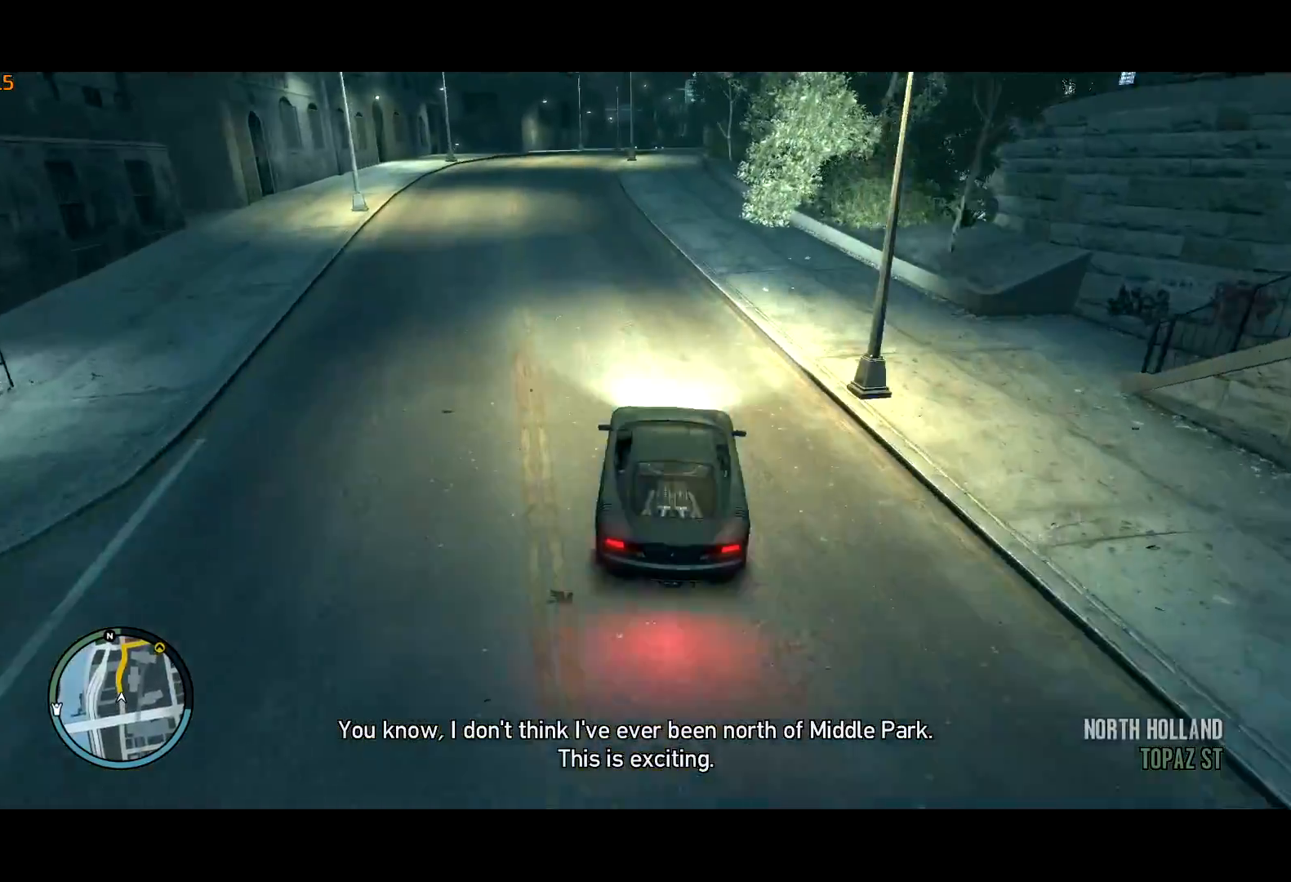
{"keys": ["w"], "mouse": [], "events": []}
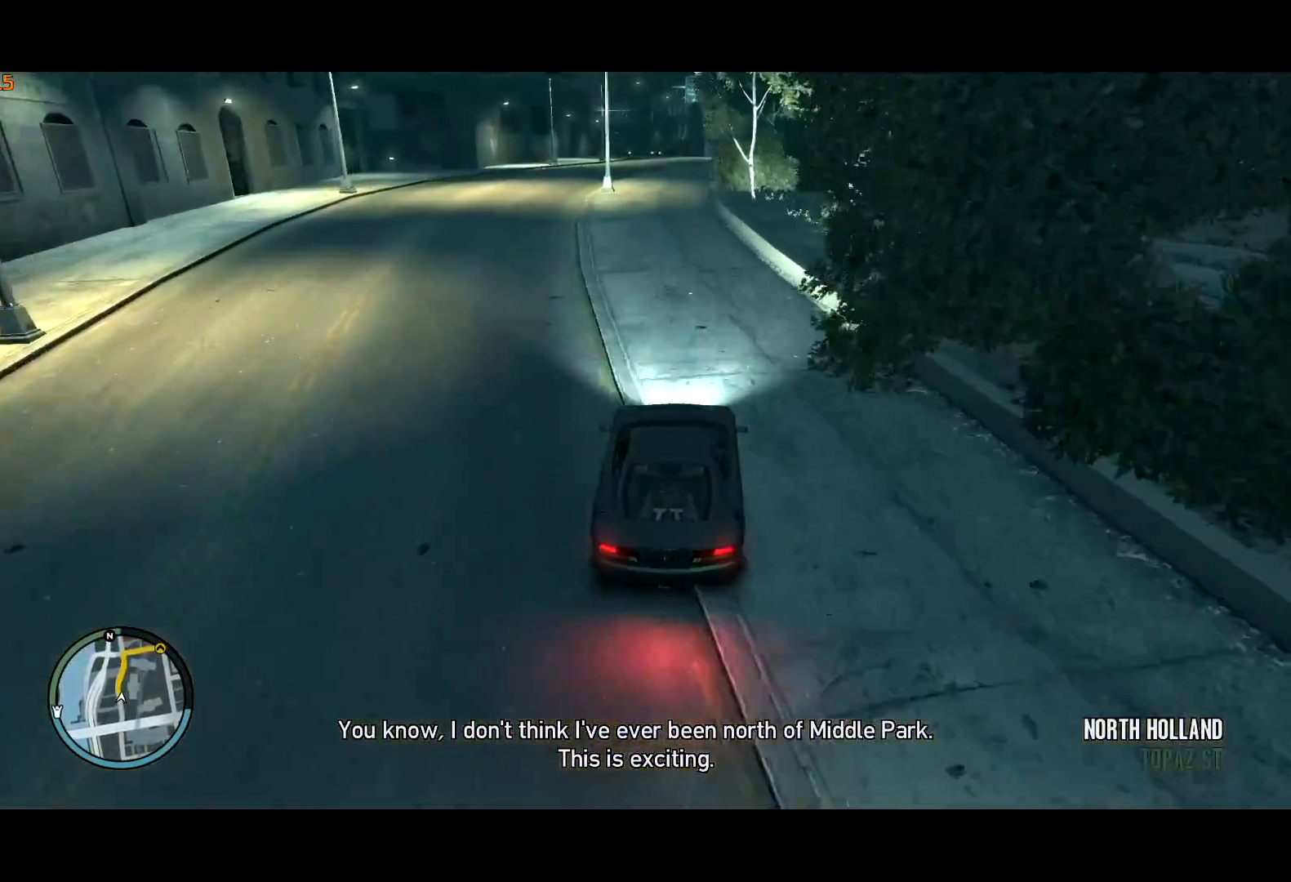
{"keys": ["w"], "mouse": [], "events": []}
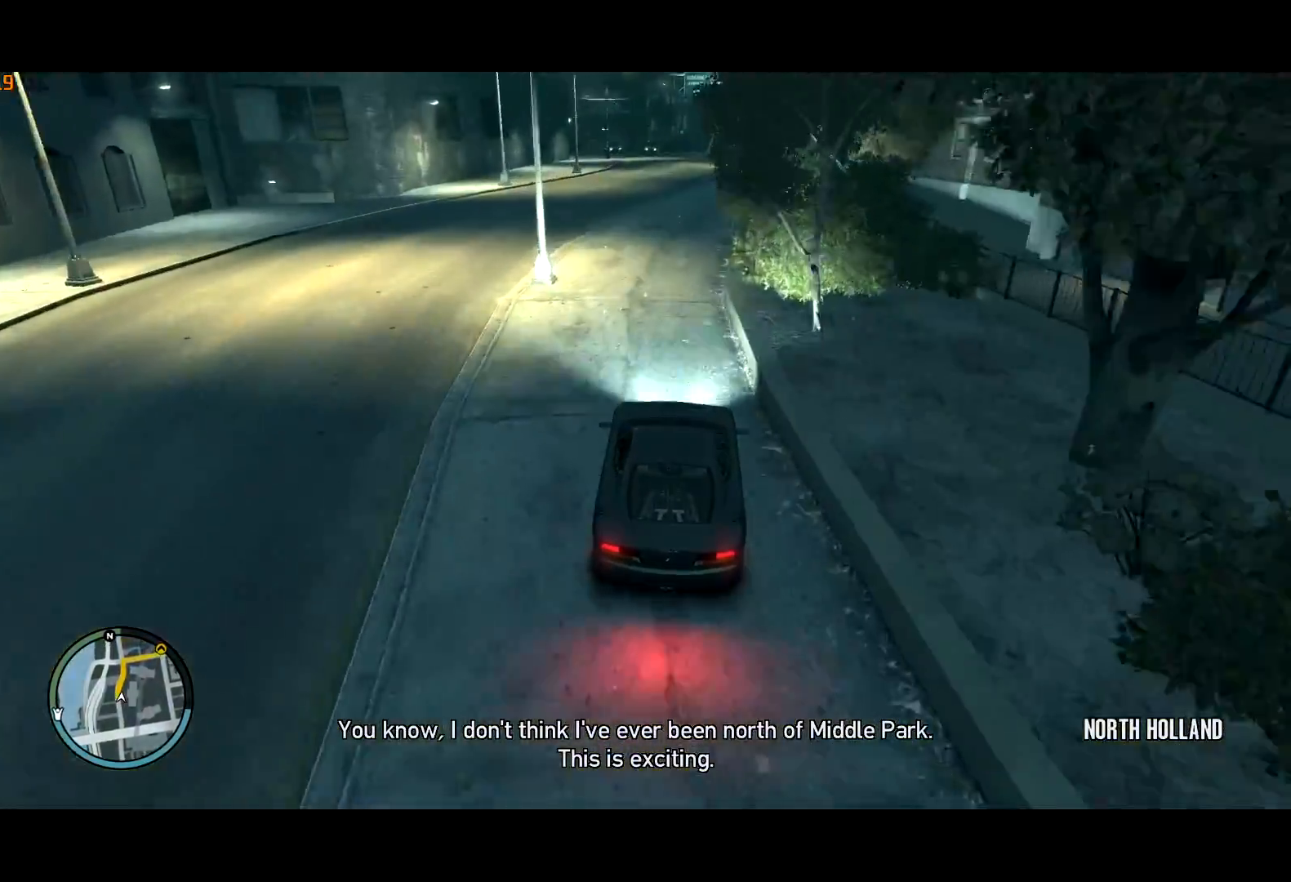
{"keys": ["w"], "mouse": [], "events": [[134, "a", "down"], [234, "a", "up"]]}
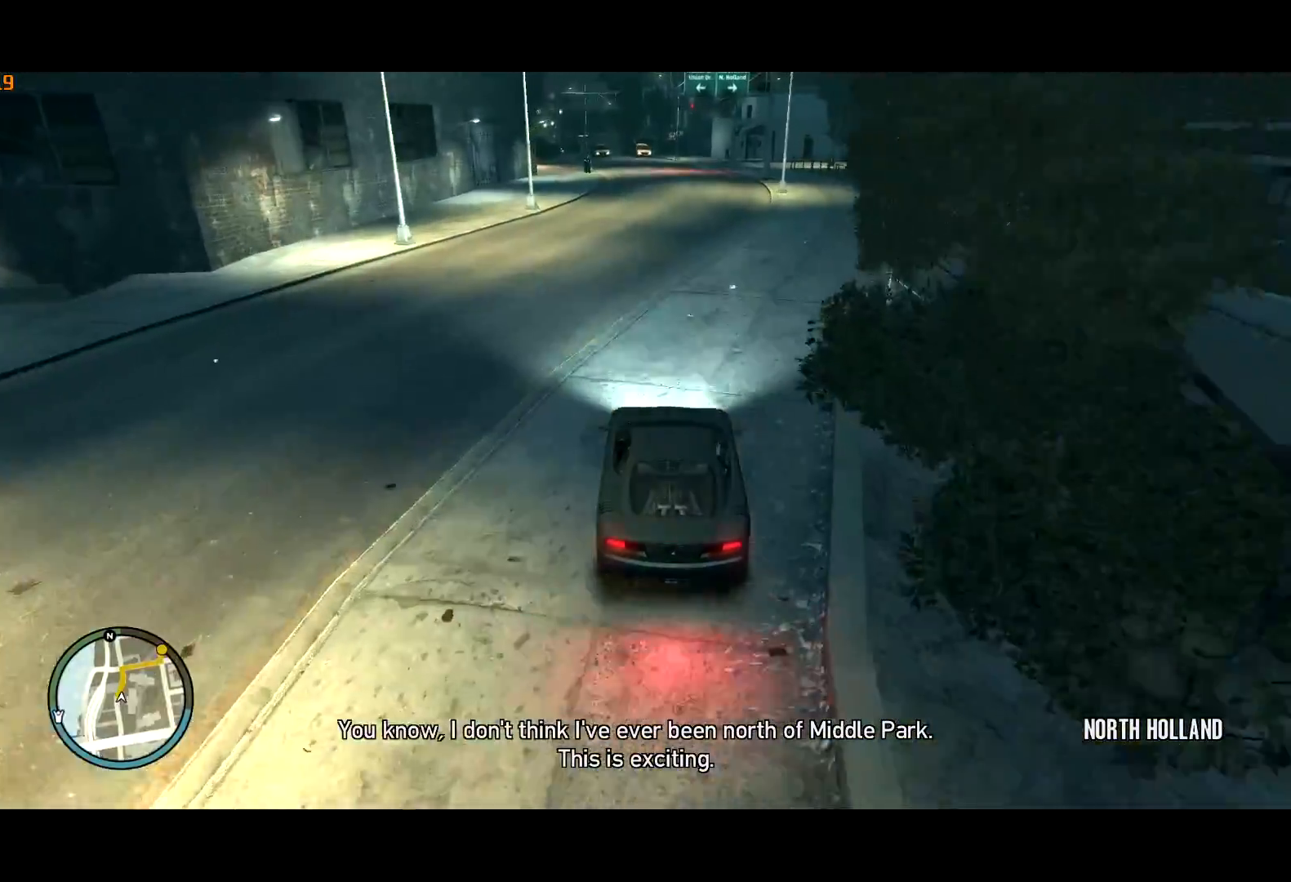
{"keys": ["w"], "mouse": [], "events": [[200, "a", "down"], [300, "a", "up"]]}
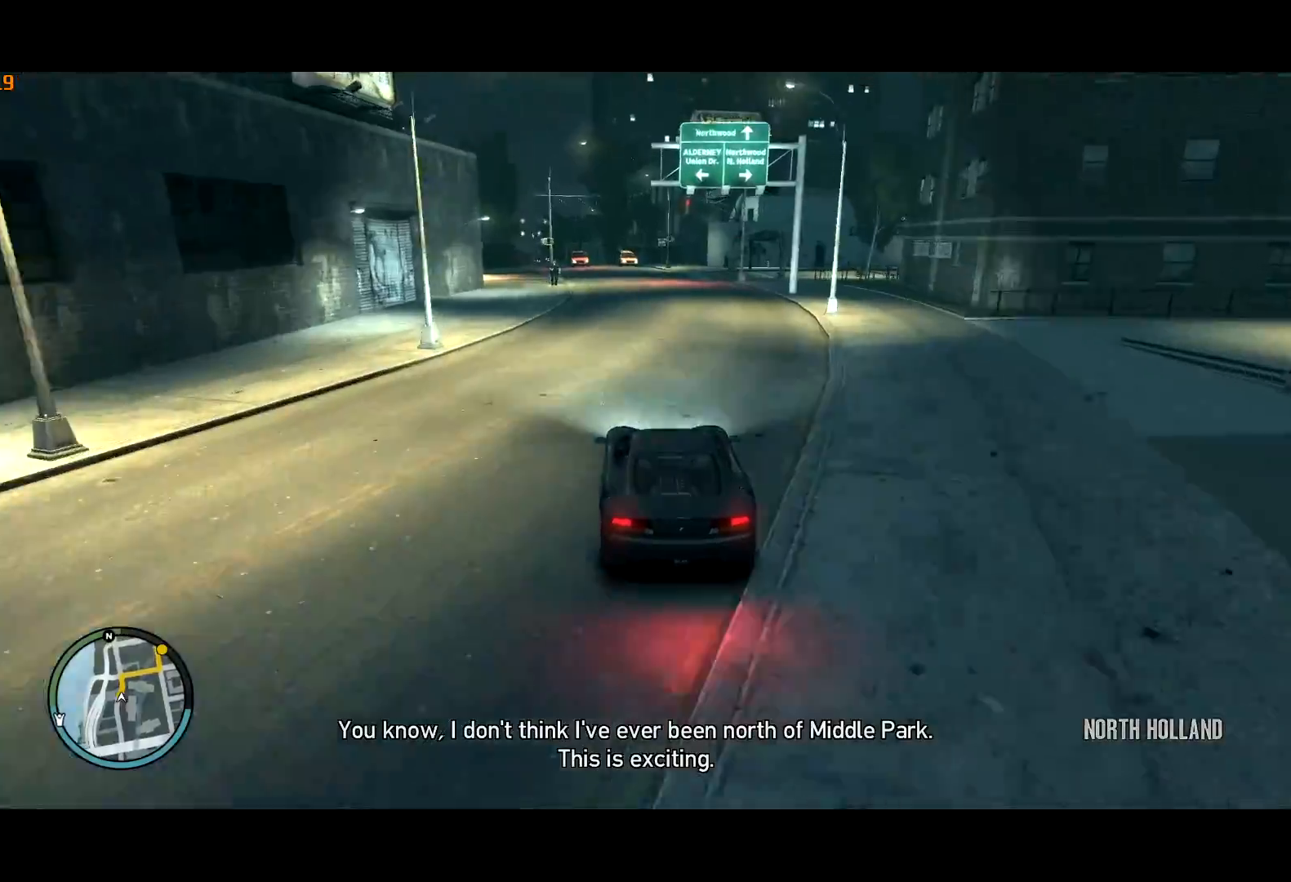
{"keys": ["w"], "mouse": [], "events": [[84, "a", "down"], [317, "a", "up"], [334, "a", "down"], [450, "a", "up"]]}
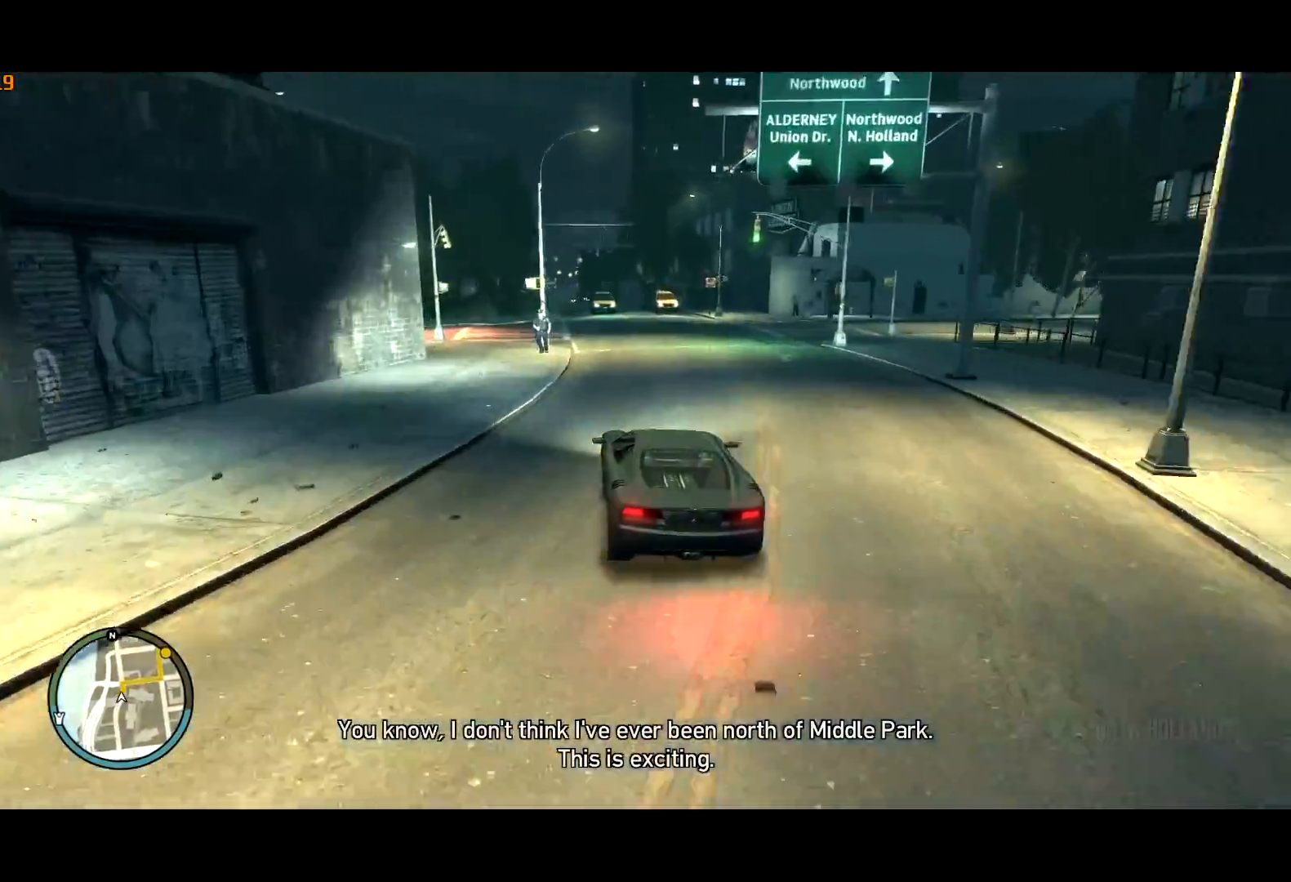
{"keys": ["w"], "mouse": [], "events": [[134, "a", "down"], [284, "a", "up"]]}
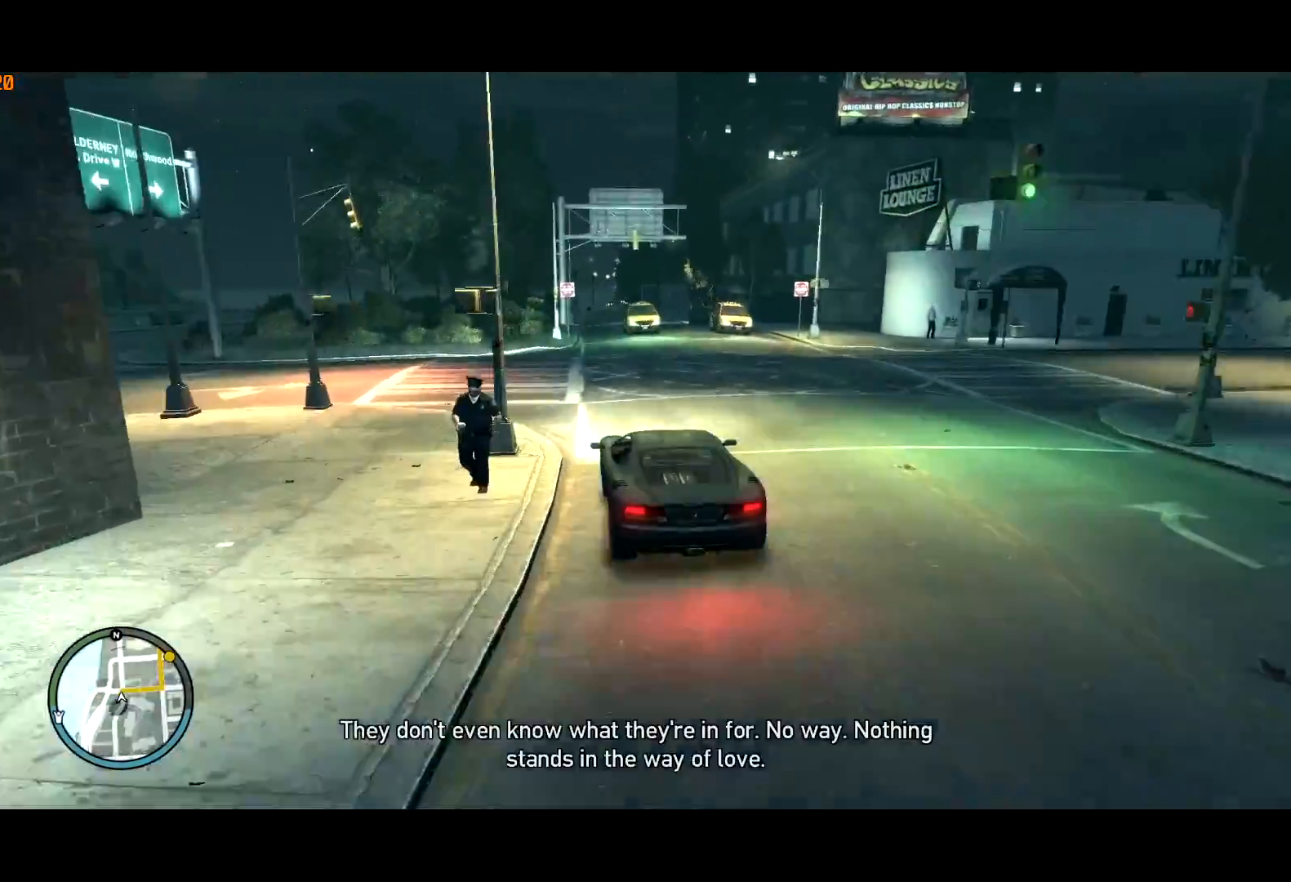
{"keys": ["w"], "mouse": [], "events": [[300, "d", "down"], [384, "d", "up"]]}
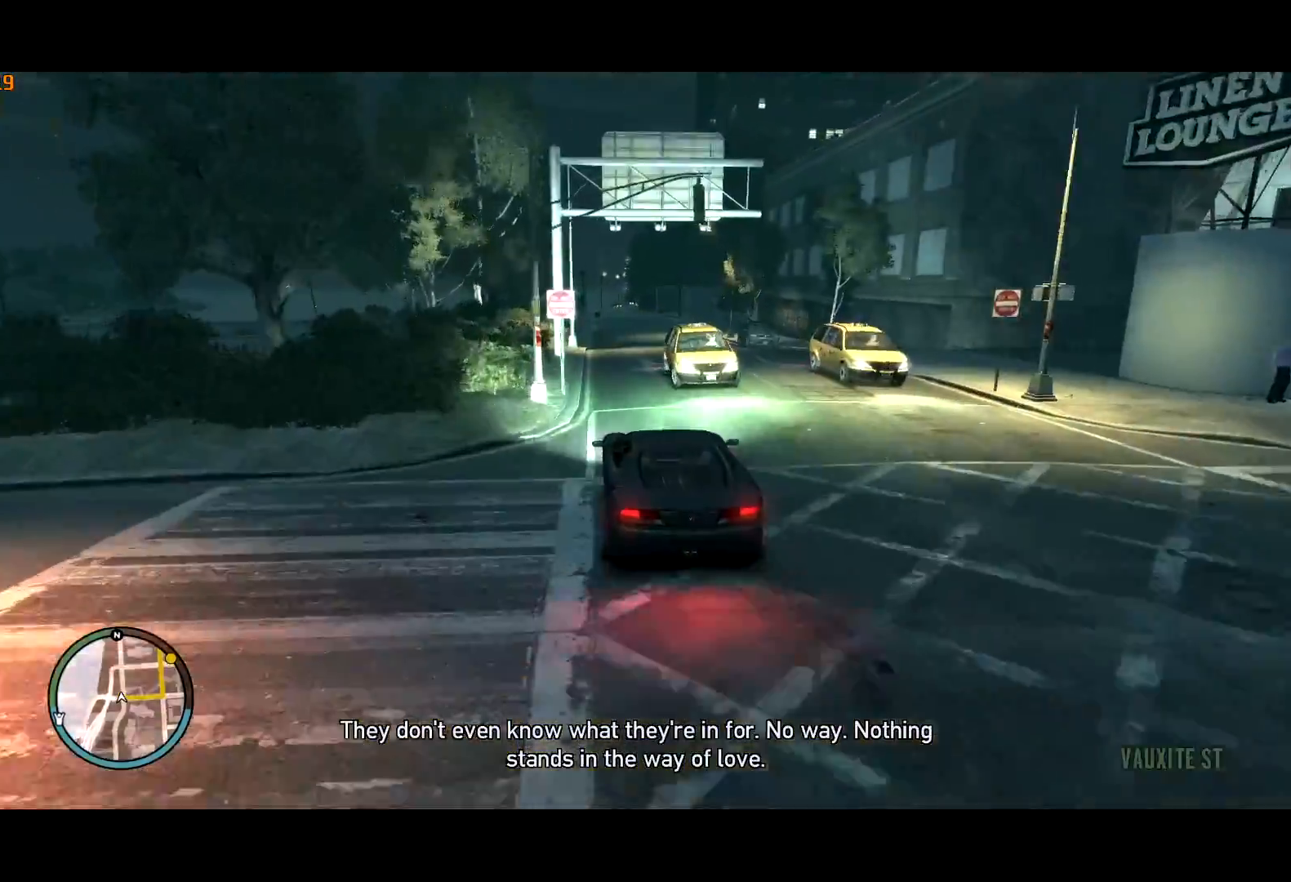
{"keys": ["v", "w"], "mouse": [], "events": [[117, "d", "down"], [167, "d", "up"], [300, "v", "down"], [350, "v", "up"], [500, "v", "down"]]}
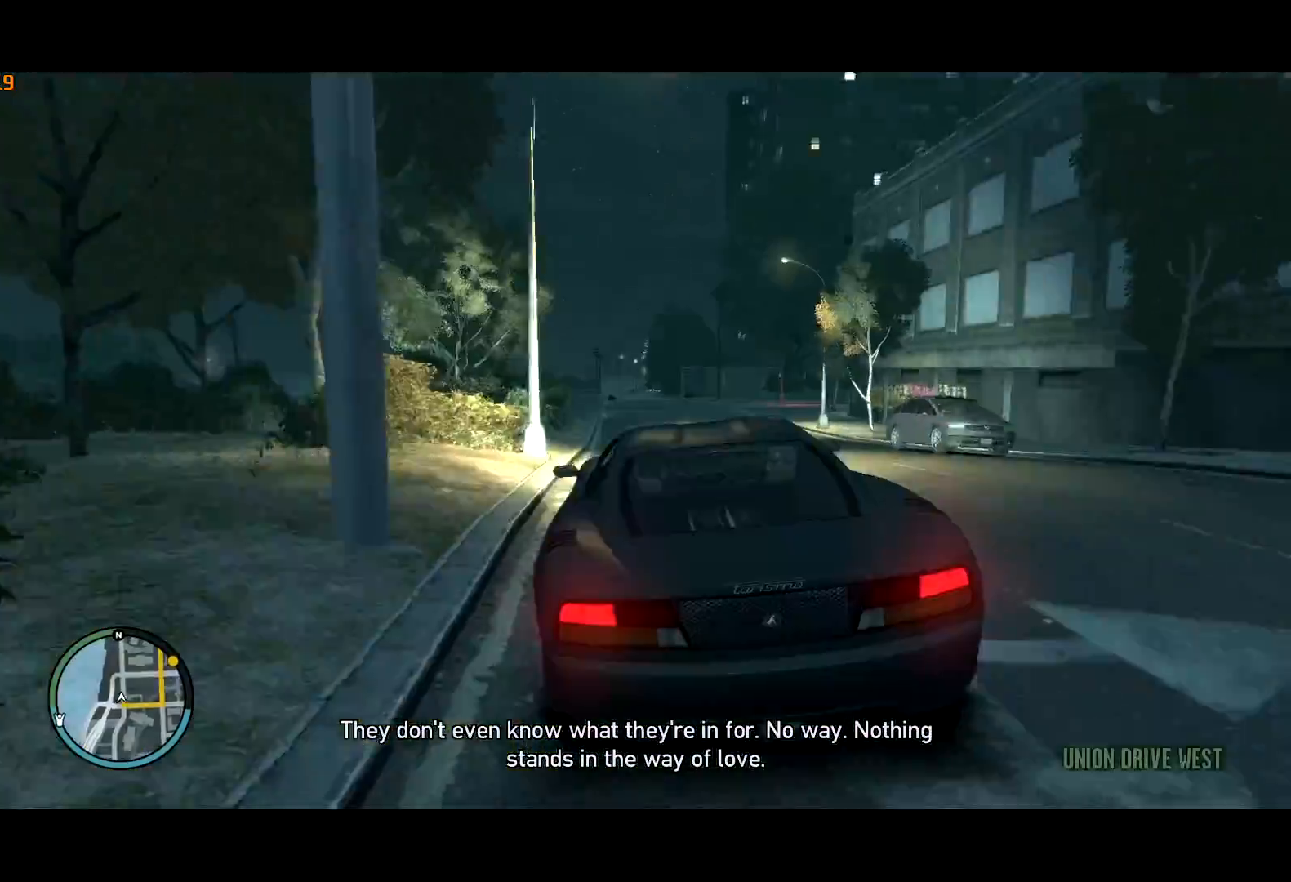
{"keys": ["w"], "mouse": [], "events": [[100, "v", "up"]]}
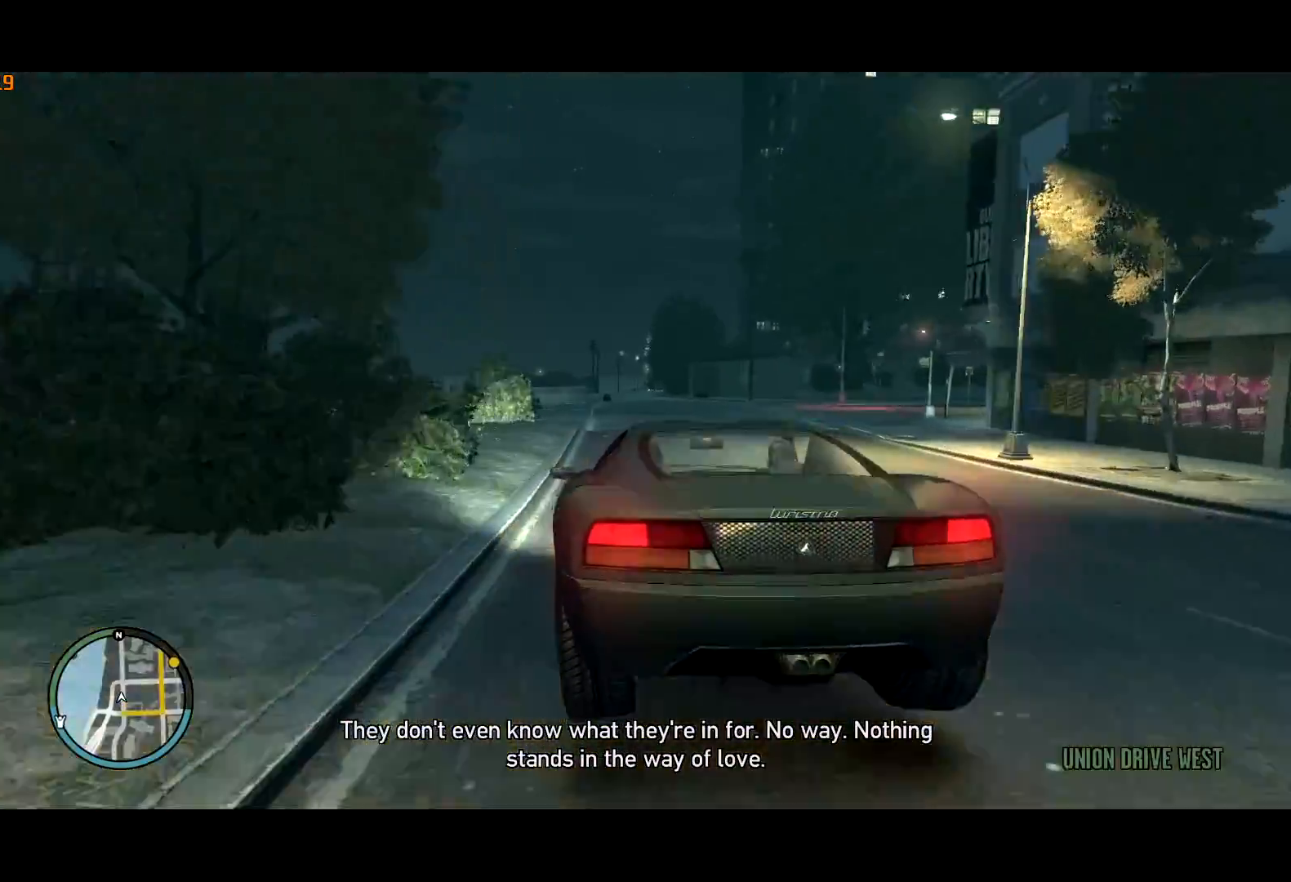
{"keys": ["w"], "mouse": [], "events": []}
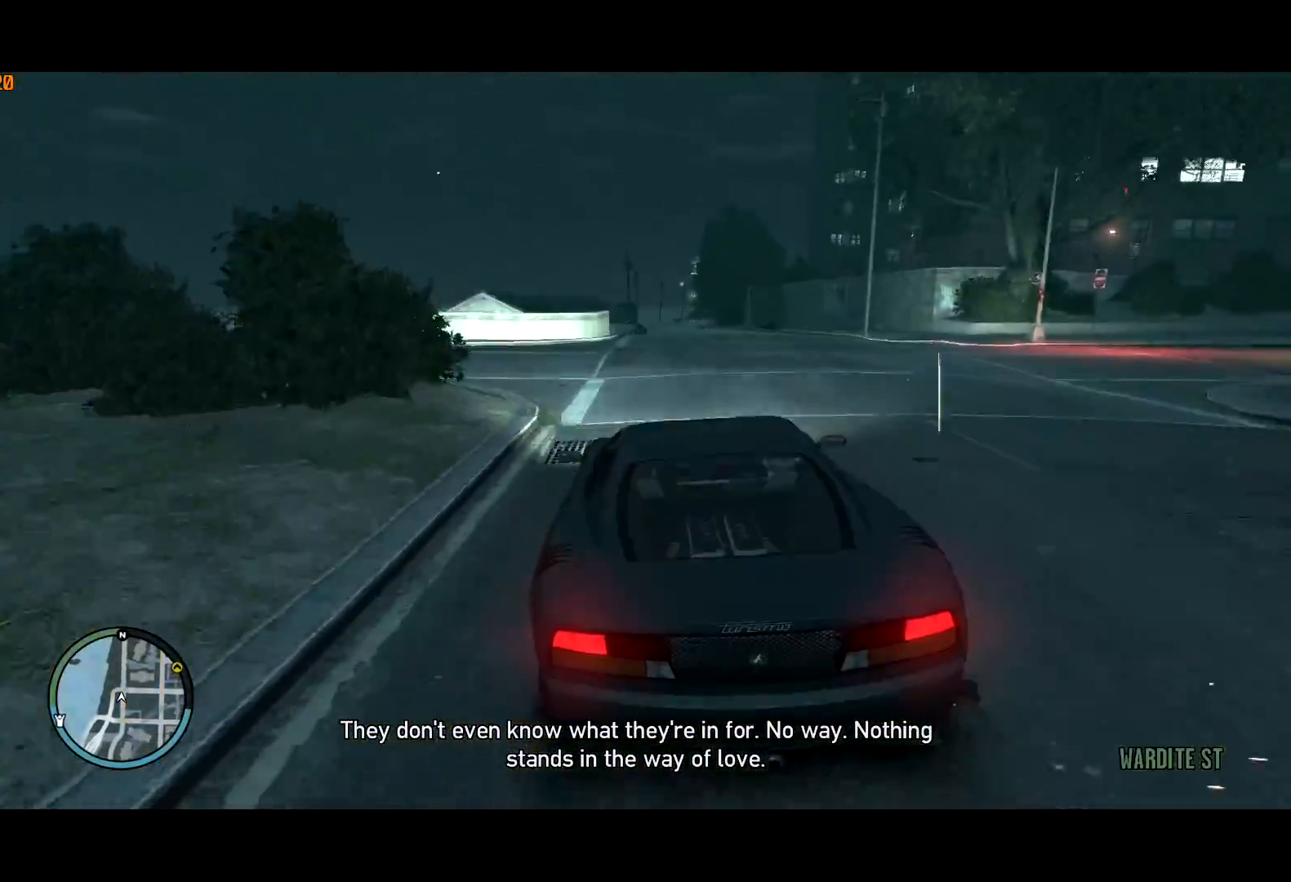
{"keys": ["w"], "mouse": [], "events": [[117, "d", "down"], [217, "d", "up"], [400, "mouse_left", "down"], [450, "mouse_left", "up"]]}
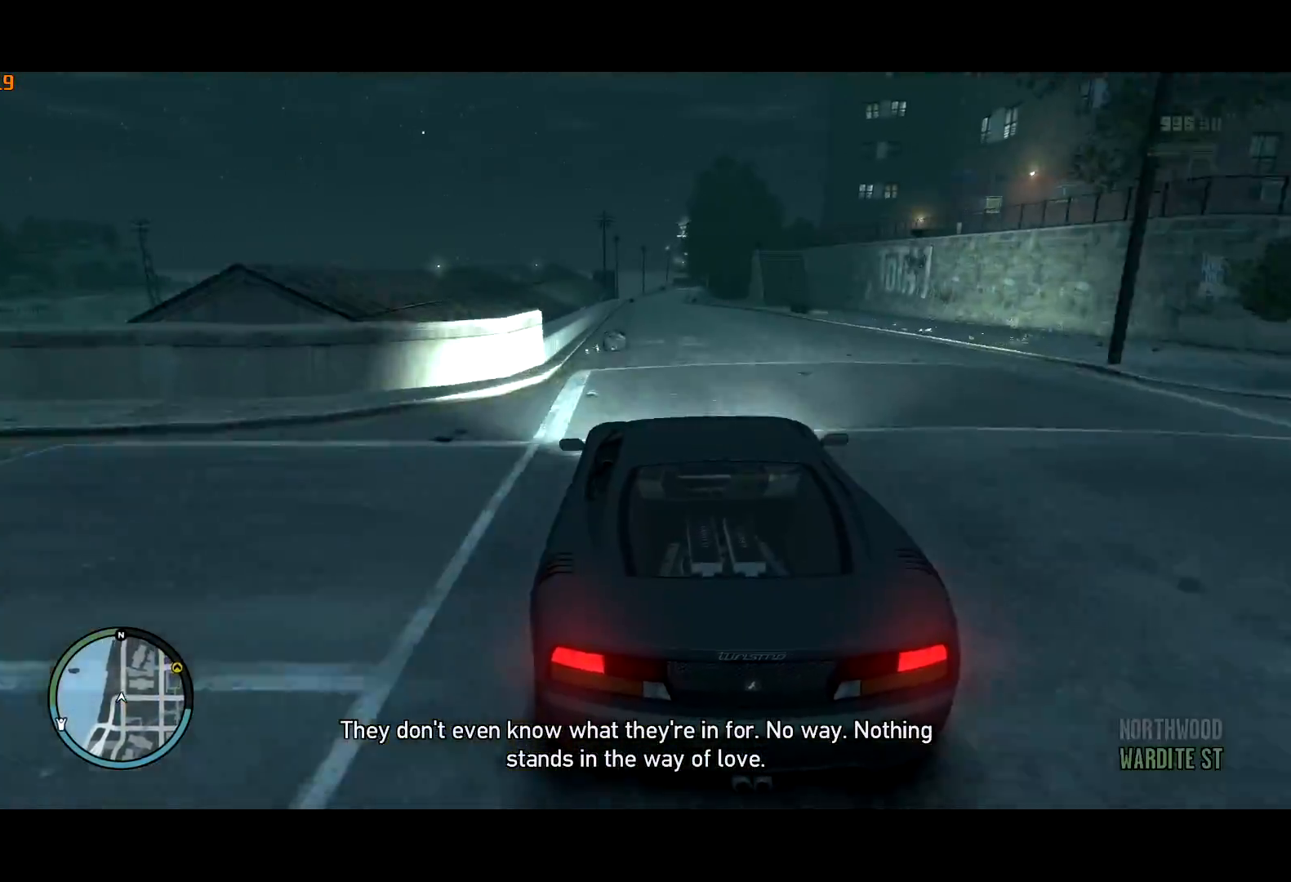
{"keys": ["w"], "mouse": [], "events": [[50, "mouse_left", "down"], [134, "mouse_left", "up"]]}
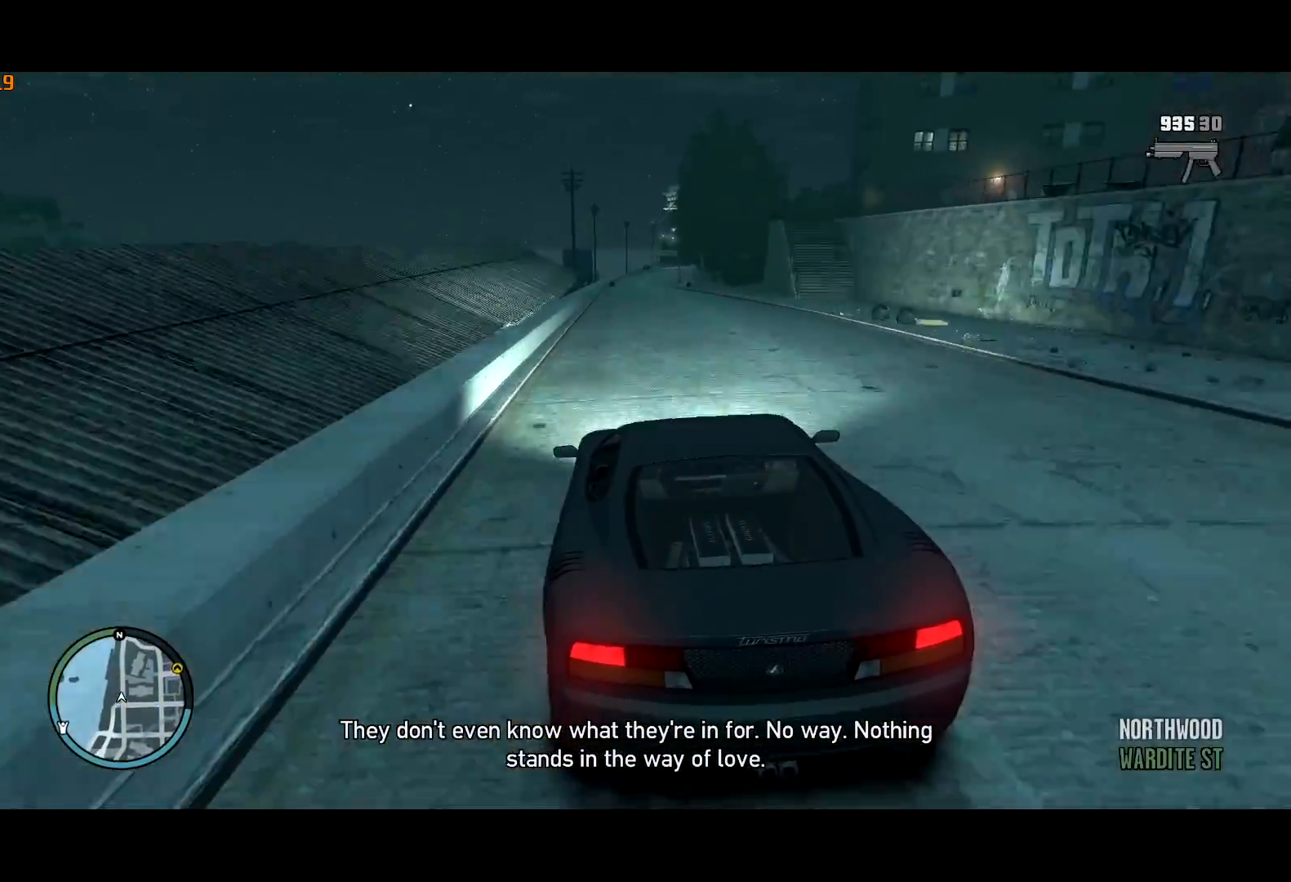
{"keys": ["d", "w"], "mouse": [], "events": [[384, "mouse_left", "down"], [484, "d", "down"], [484, "mouse_left", "up"]]}
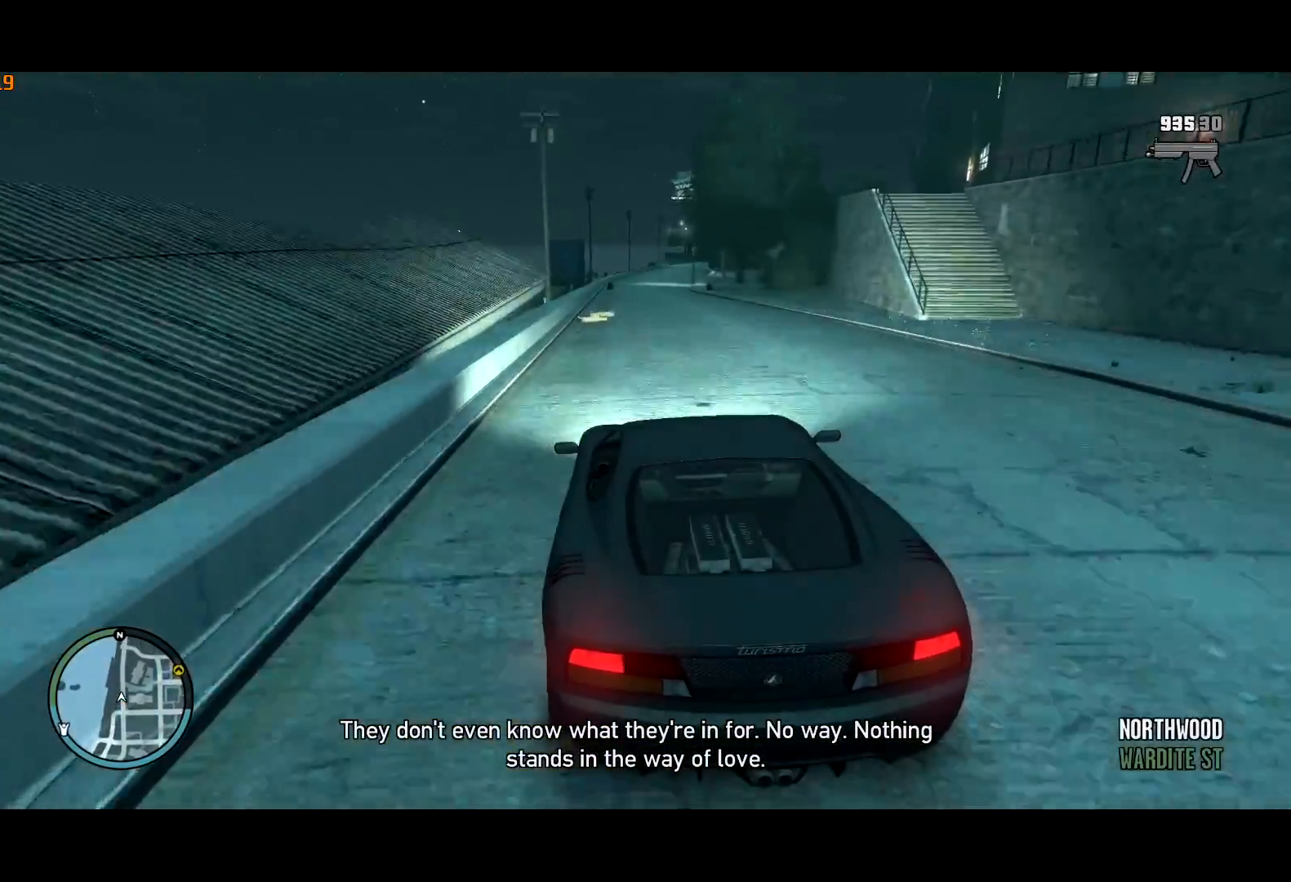
{"keys": ["w"], "mouse": ["left"], "events": [[34, "d", "up"], [34, "mouse_left", "down"], [117, "mouse_left", "up"], [167, "a", "down"], [167, "mouse_left", "down"], [267, "a", "up"], [267, "mouse_left", "up"], [350, "mouse_left", "down"], [400, "mouse_left", "up"], [500, "mouse_left", "down"]]}
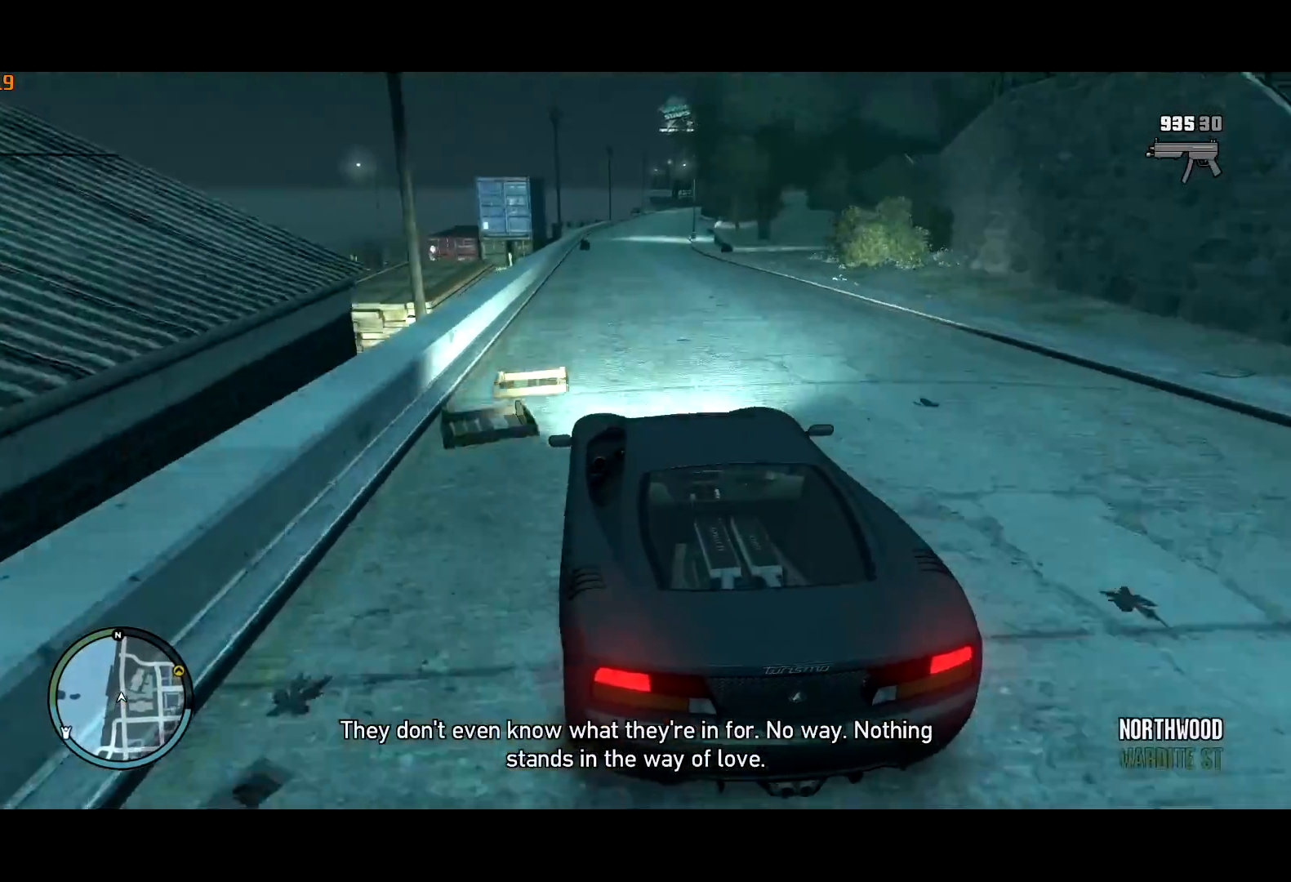
{"keys": ["w"], "mouse": [], "events": [[50, "mouse_left", "up"], [184, "d", "down"], [234, "d", "up"], [367, "mouse_left", "down"], [417, "mouse_left", "up"]]}
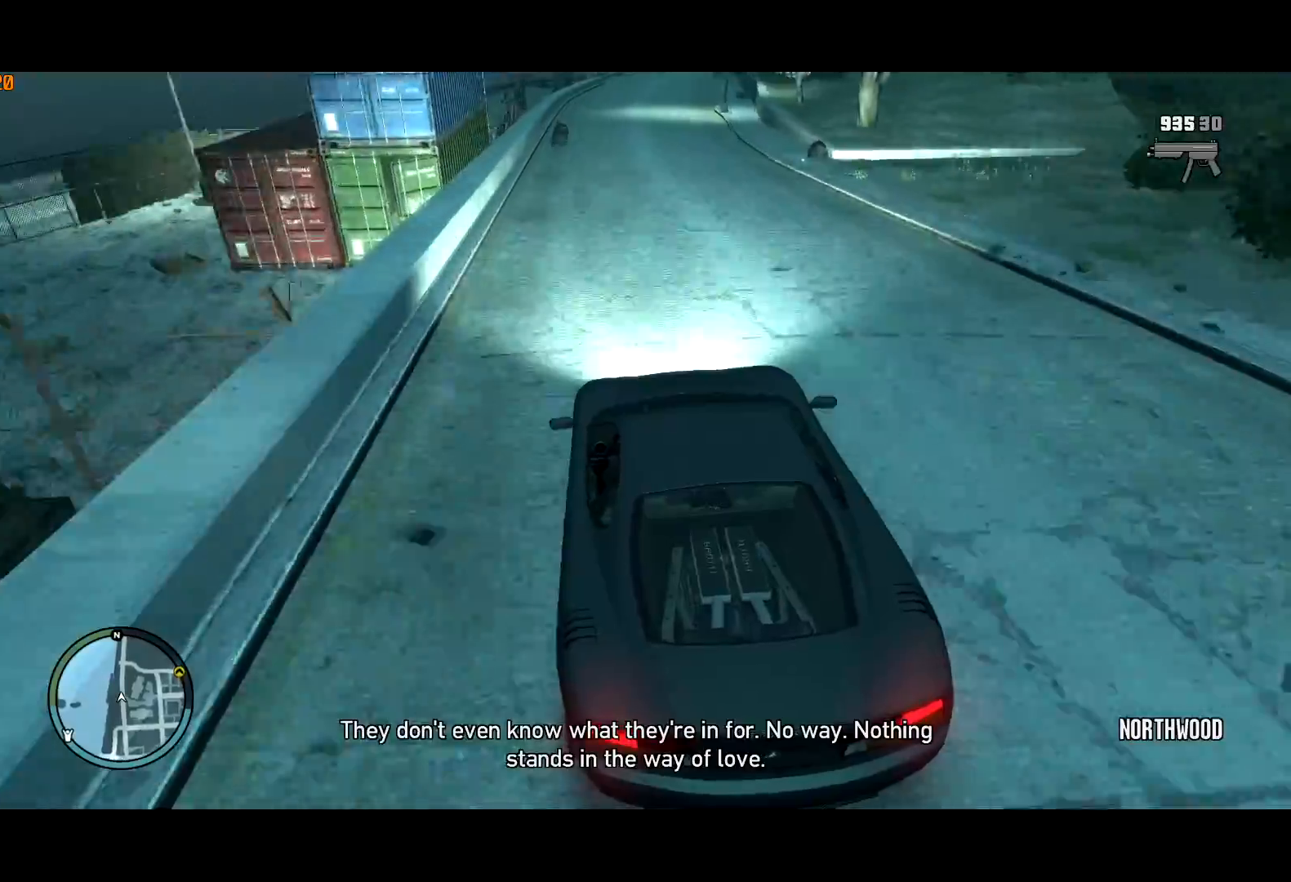
{"keys": ["w"], "mouse": [], "events": [[17, "mouse_left", "down"], [50, "mouse_left", "up"], [250, "d", "down"], [350, "d", "up"], [384, "mouse_left", "down"], [434, "mouse_left", "up"]]}
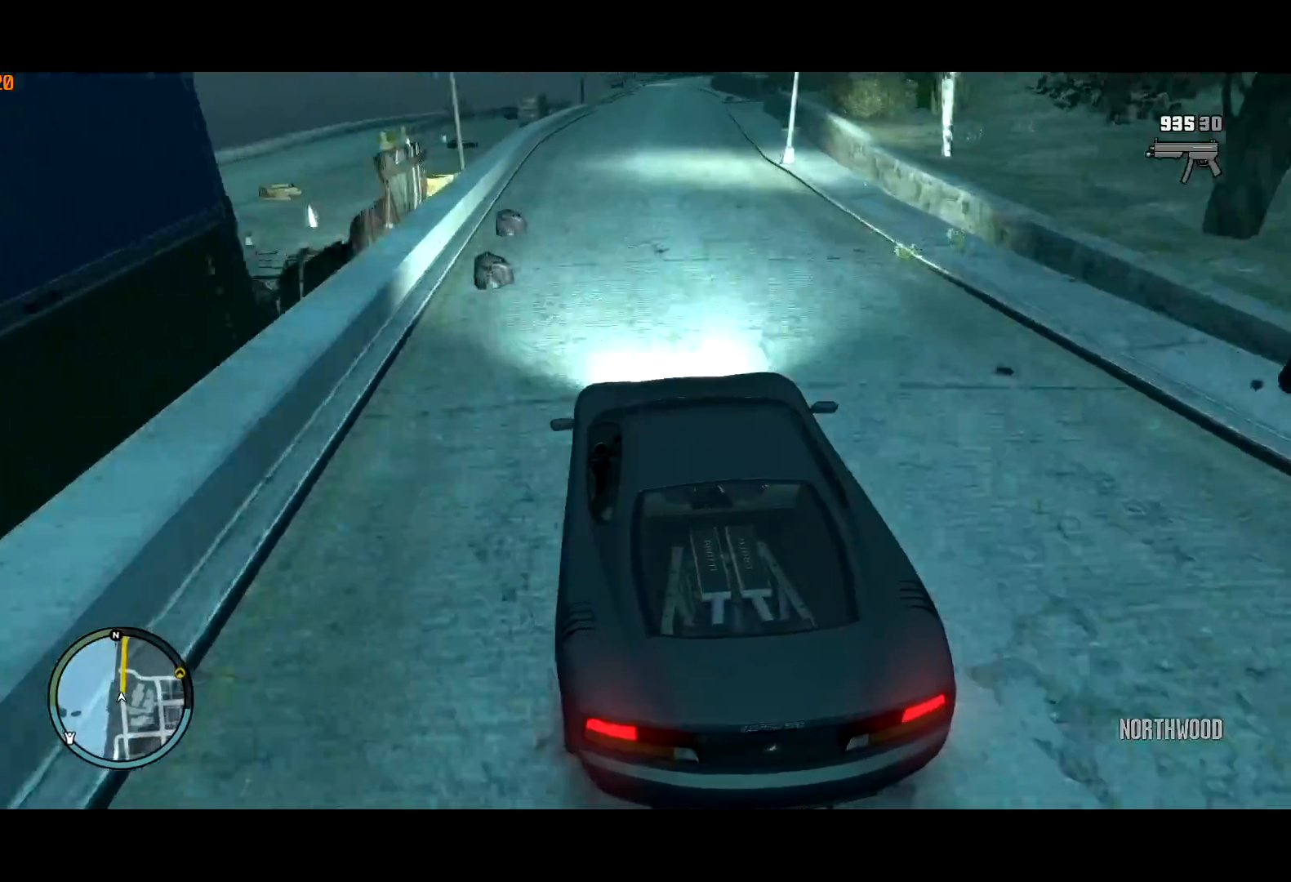
{"keys": ["w"], "mouse": [], "events": [[34, "mouse_left", "down"], [84, "mouse_left", "up"], [100, "d", "down"], [217, "d", "up"]]}
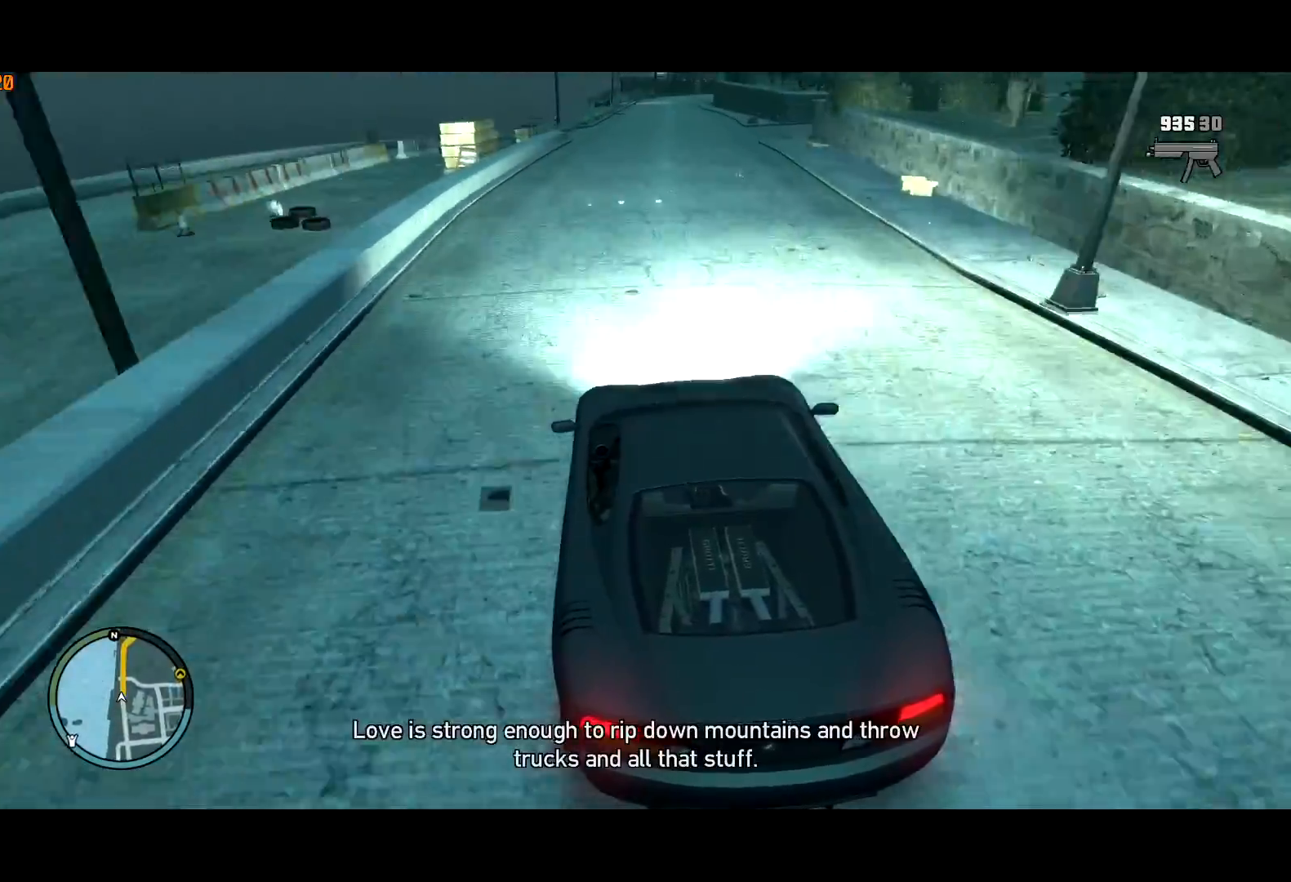
{"keys": ["w"], "mouse": [], "events": [[434, "d", "down"], [467, "d", "up"]]}
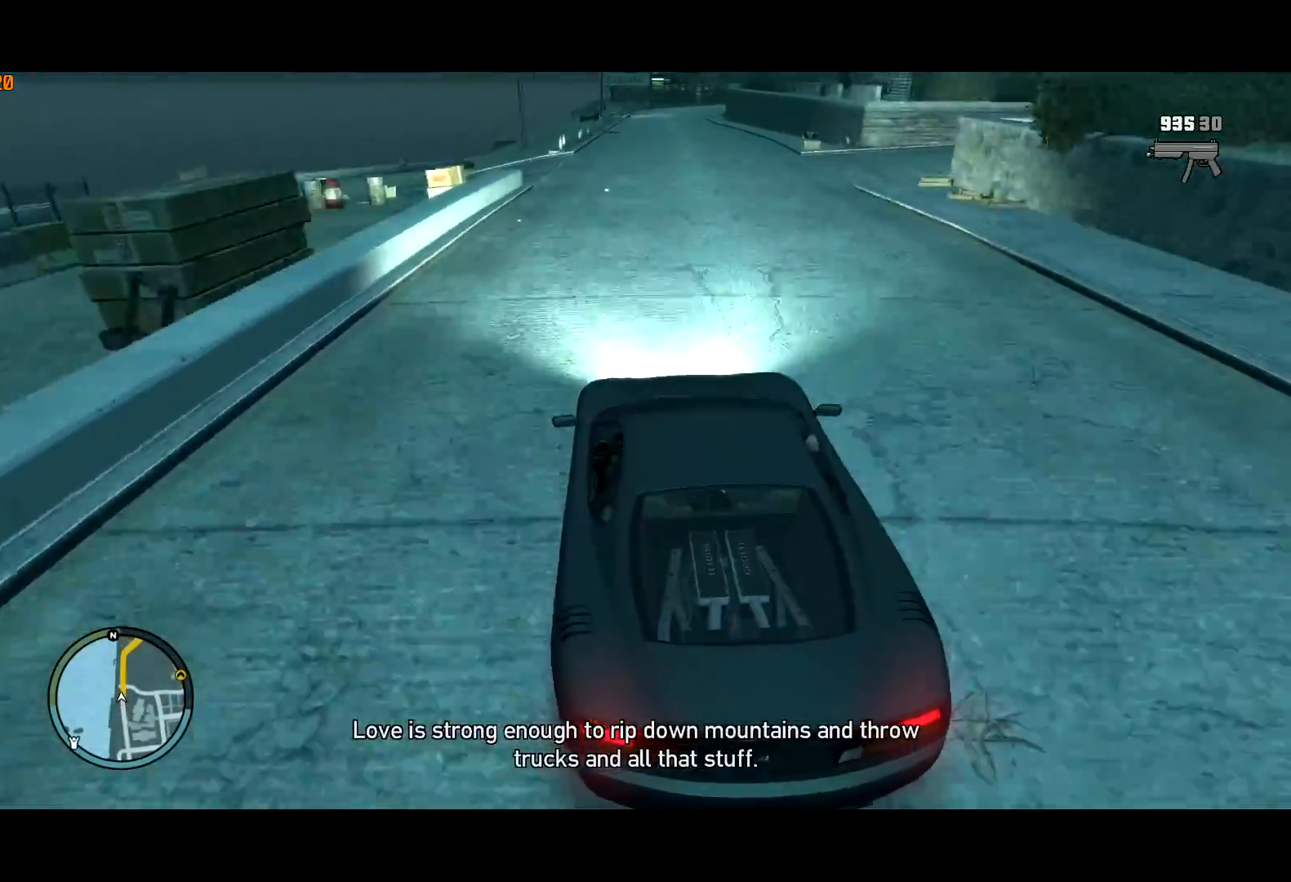
{"keys": ["w"], "mouse": [], "events": []}